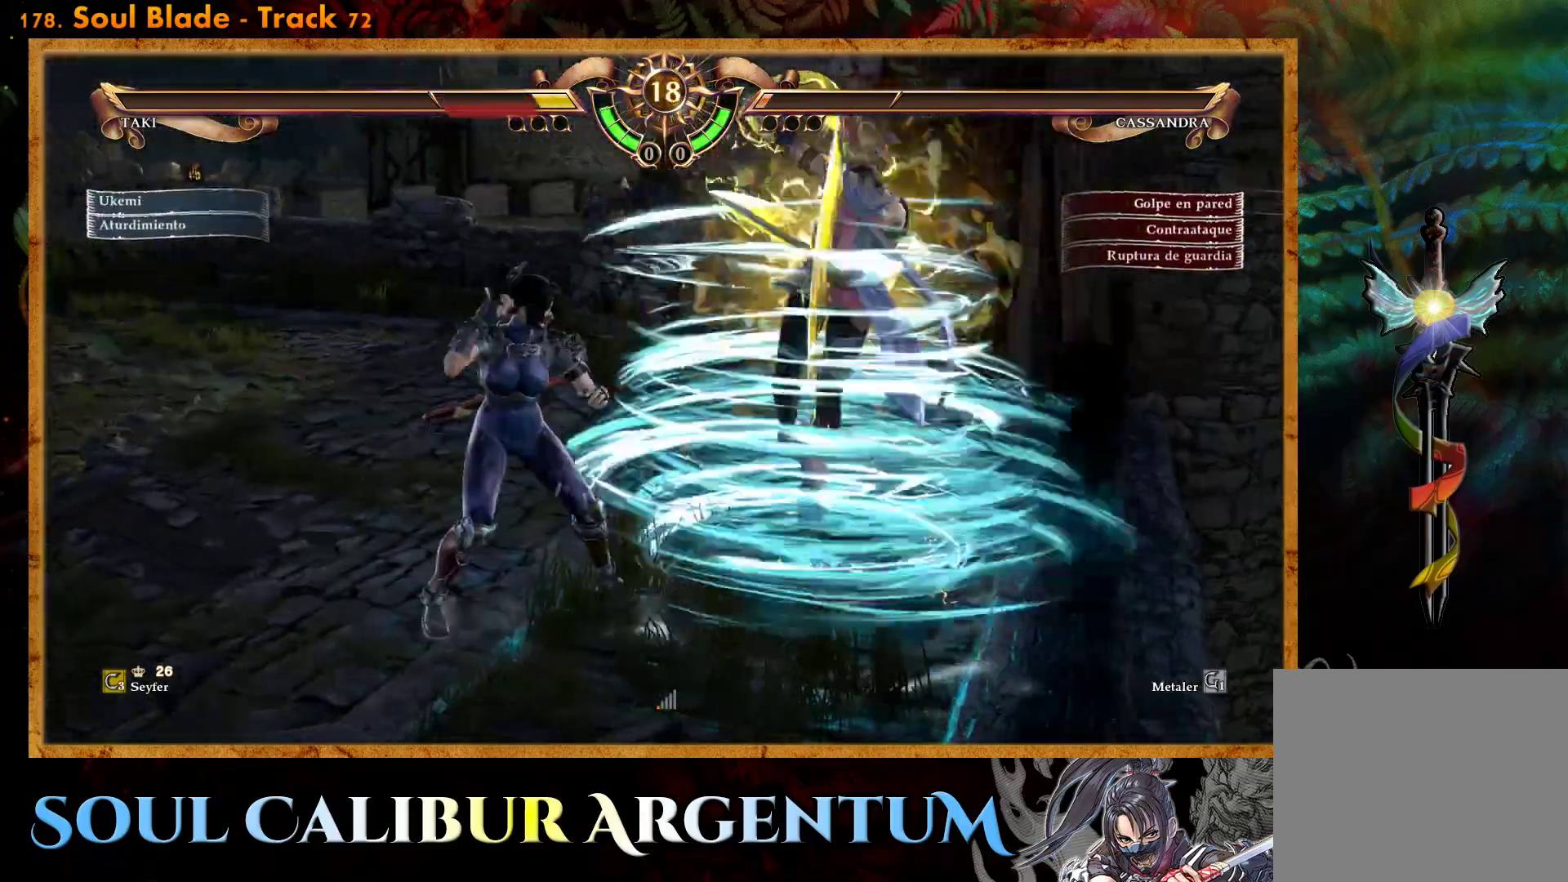
Gameplay with a controller (PlayStation layout); each line is a JSON object with the inputs held at the frame after it. "events" lists button and stick changes between this image and that frame as [ms after this image, input, new state], when the widget could be followed in between. Not read: left_stick right_stick.
{"buttons": [], "events": [[17, "CROSS", "up"], [100, "CIRCLE", "down"], [183, "CIRCLE", "up"], [250, "CIRCLE", "down"], [333, "CIRCLE", "up"], [400, "CIRCLE", "down"], [483, "CIRCLE", "up"]]}
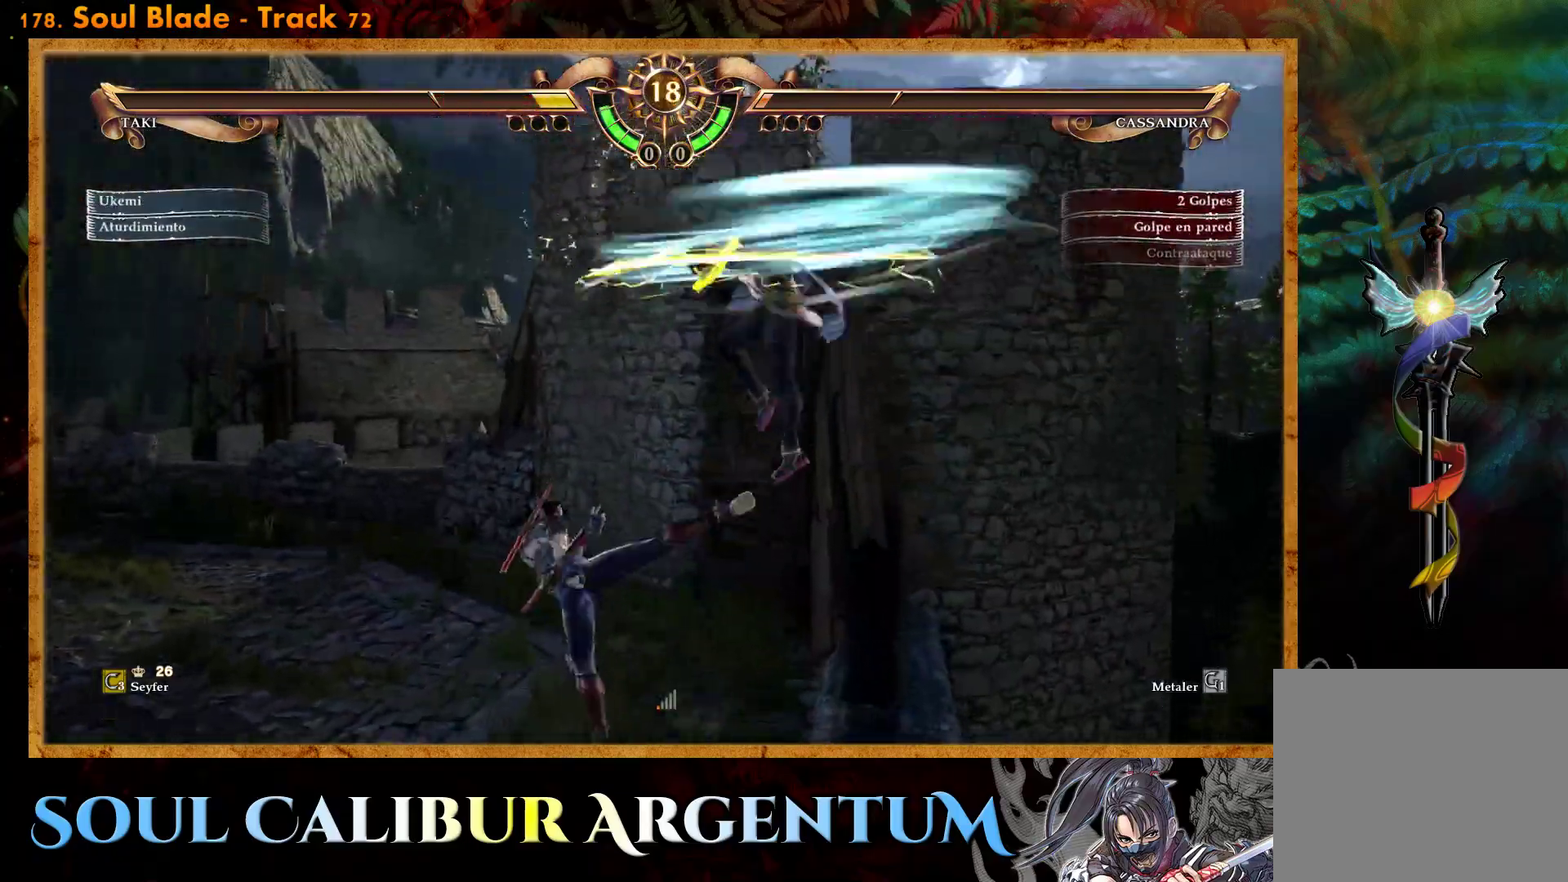
{"buttons": [], "events": [[67, "CIRCLE", "down"], [133, "CIRCLE", "up"], [200, "CIRCLE", "down"], [300, "CIRCLE", "up"], [367, "CIRCLE", "down"], [467, "CIRCLE", "up"]]}
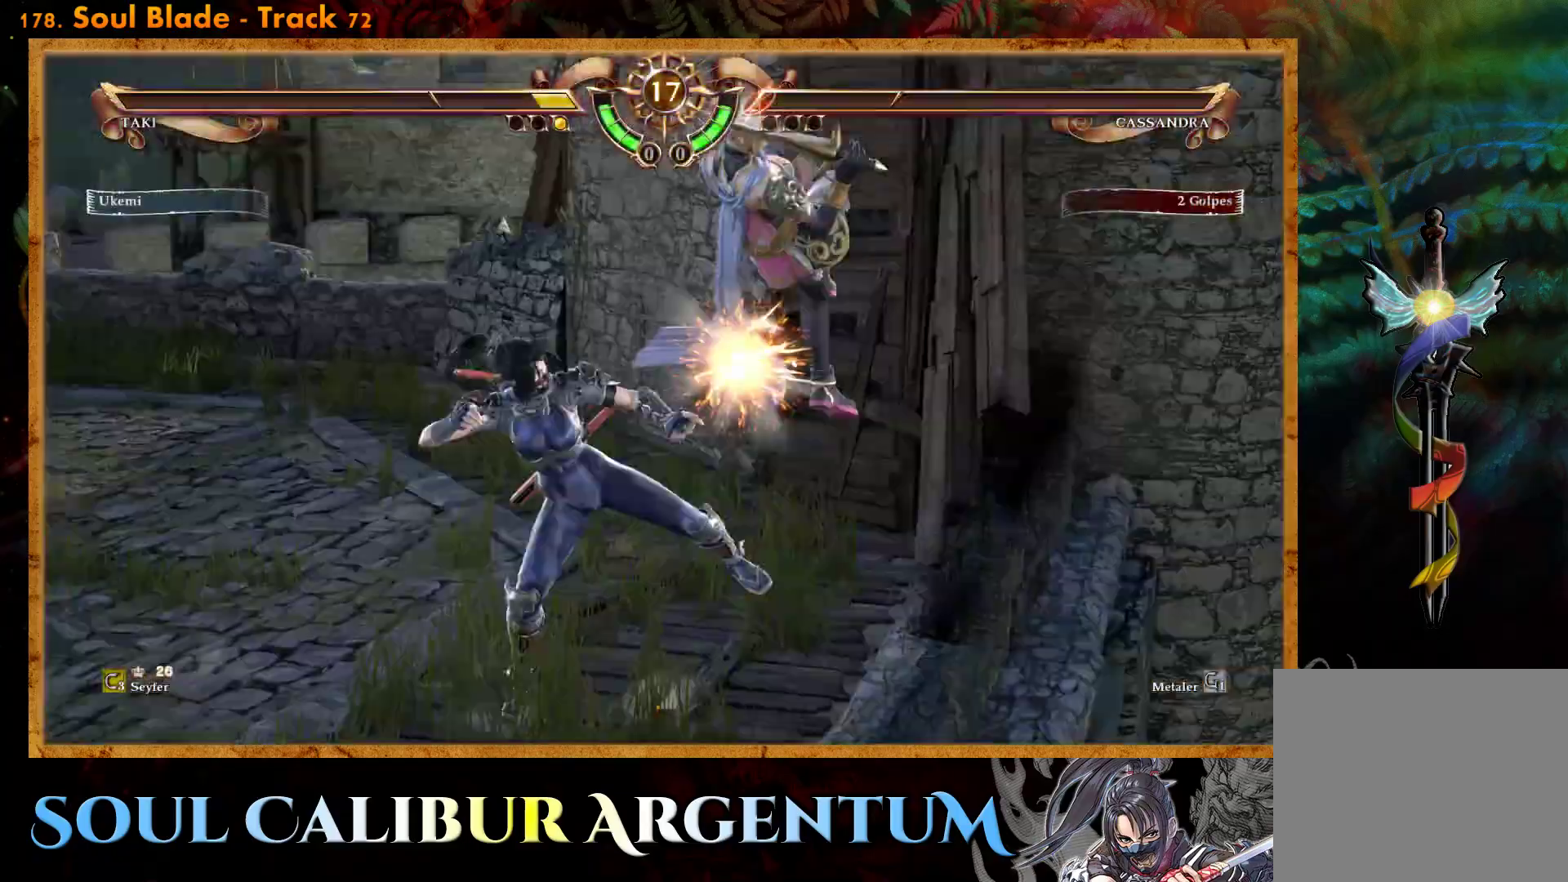
{"buttons": [], "events": [[33, "CIRCLE", "down"], [117, "CIRCLE", "up"], [183, "CIRCLE", "down"], [300, "CIRCLE", "up"], [383, "CIRCLE", "down"], [450, "CIRCLE", "up"]]}
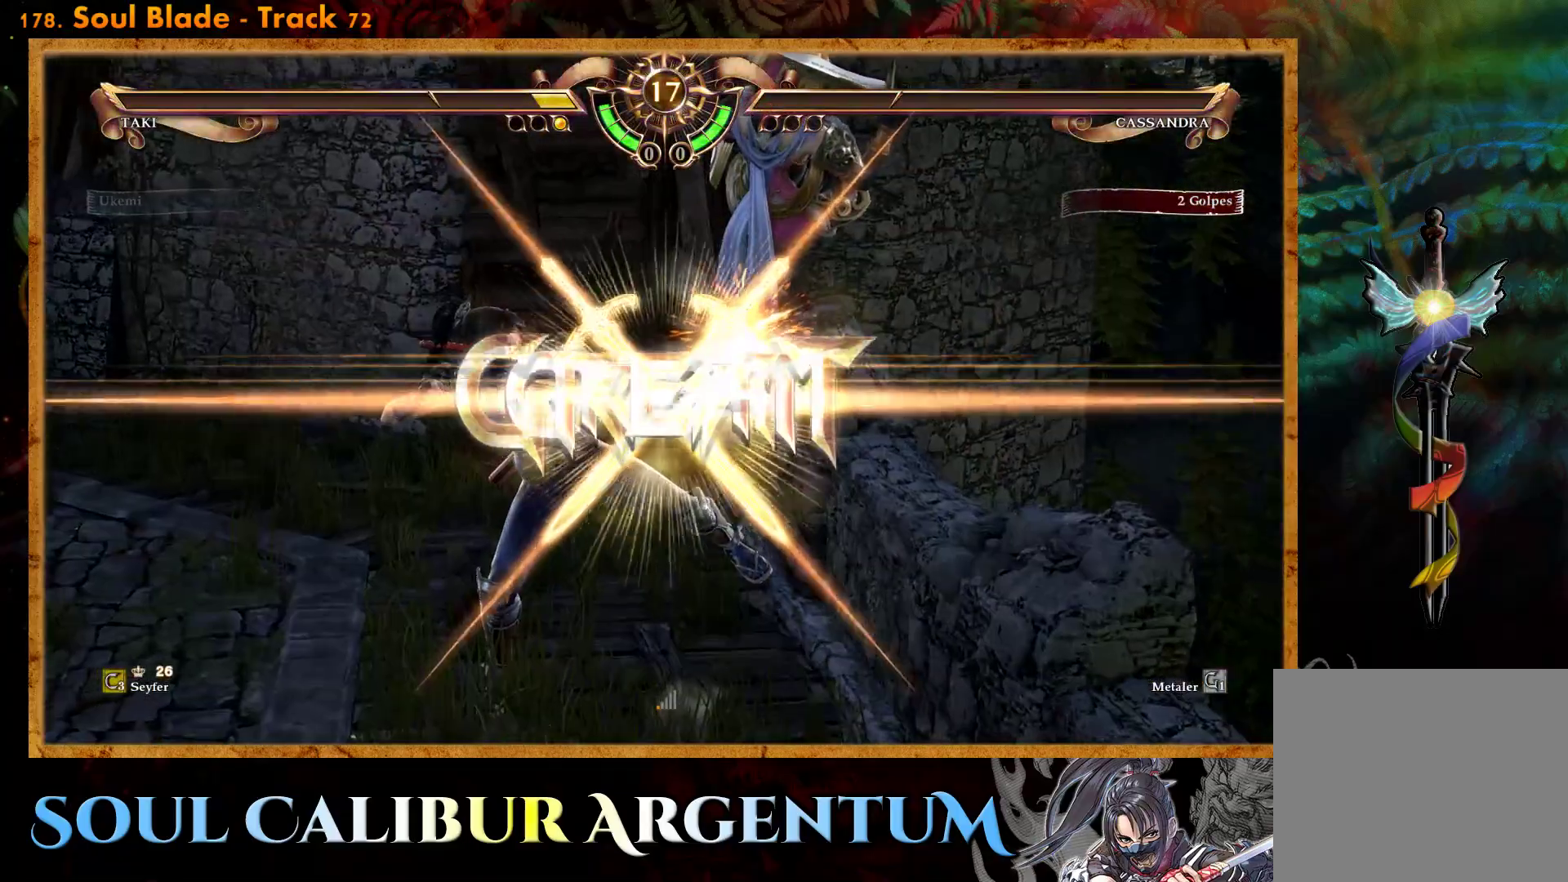
{"buttons": [], "events": [[33, "CIRCLE", "down"], [100, "CIRCLE", "up"], [183, "CIRCLE", "down"], [267, "CIRCLE", "up"], [333, "CIRCLE", "down"], [450, "CIRCLE", "up"]]}
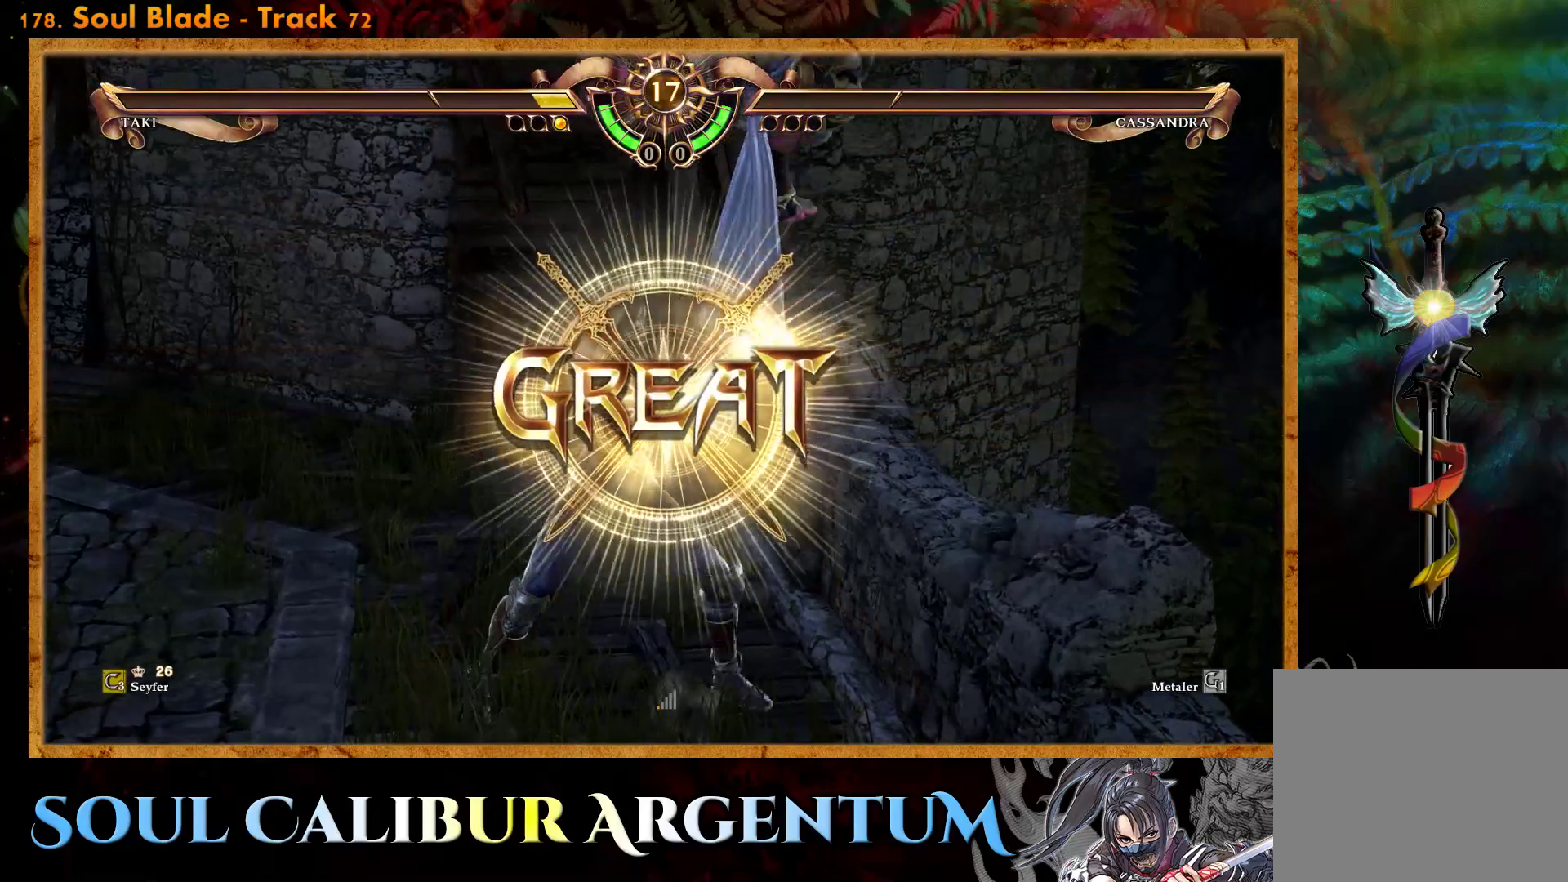
{"buttons": [], "events": [[17, "CIRCLE", "down"], [133, "CIRCLE", "up"]]}
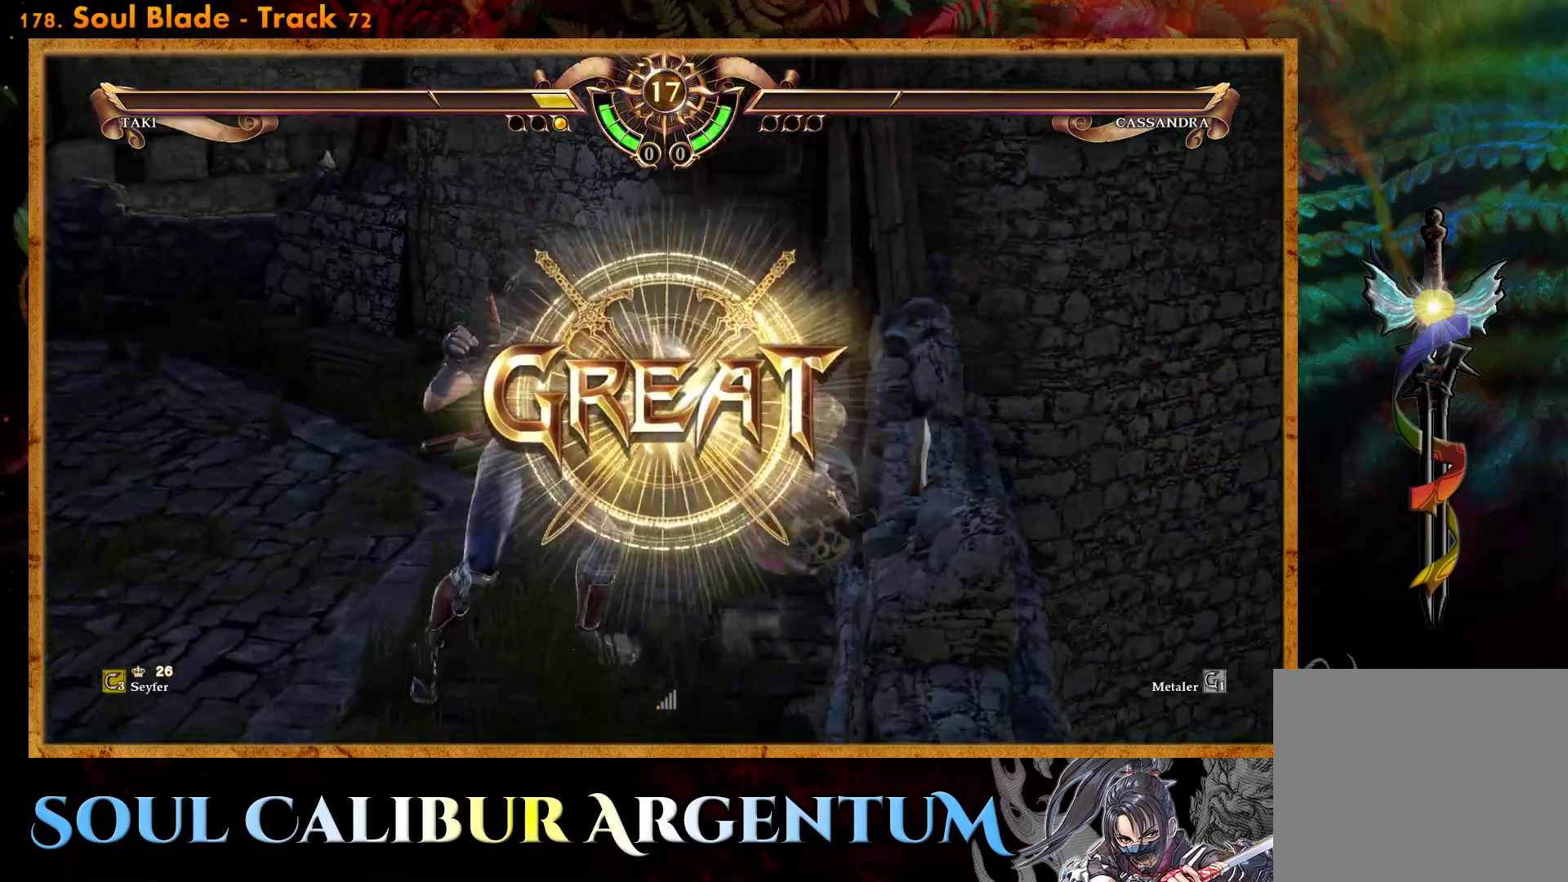
{"buttons": [], "events": []}
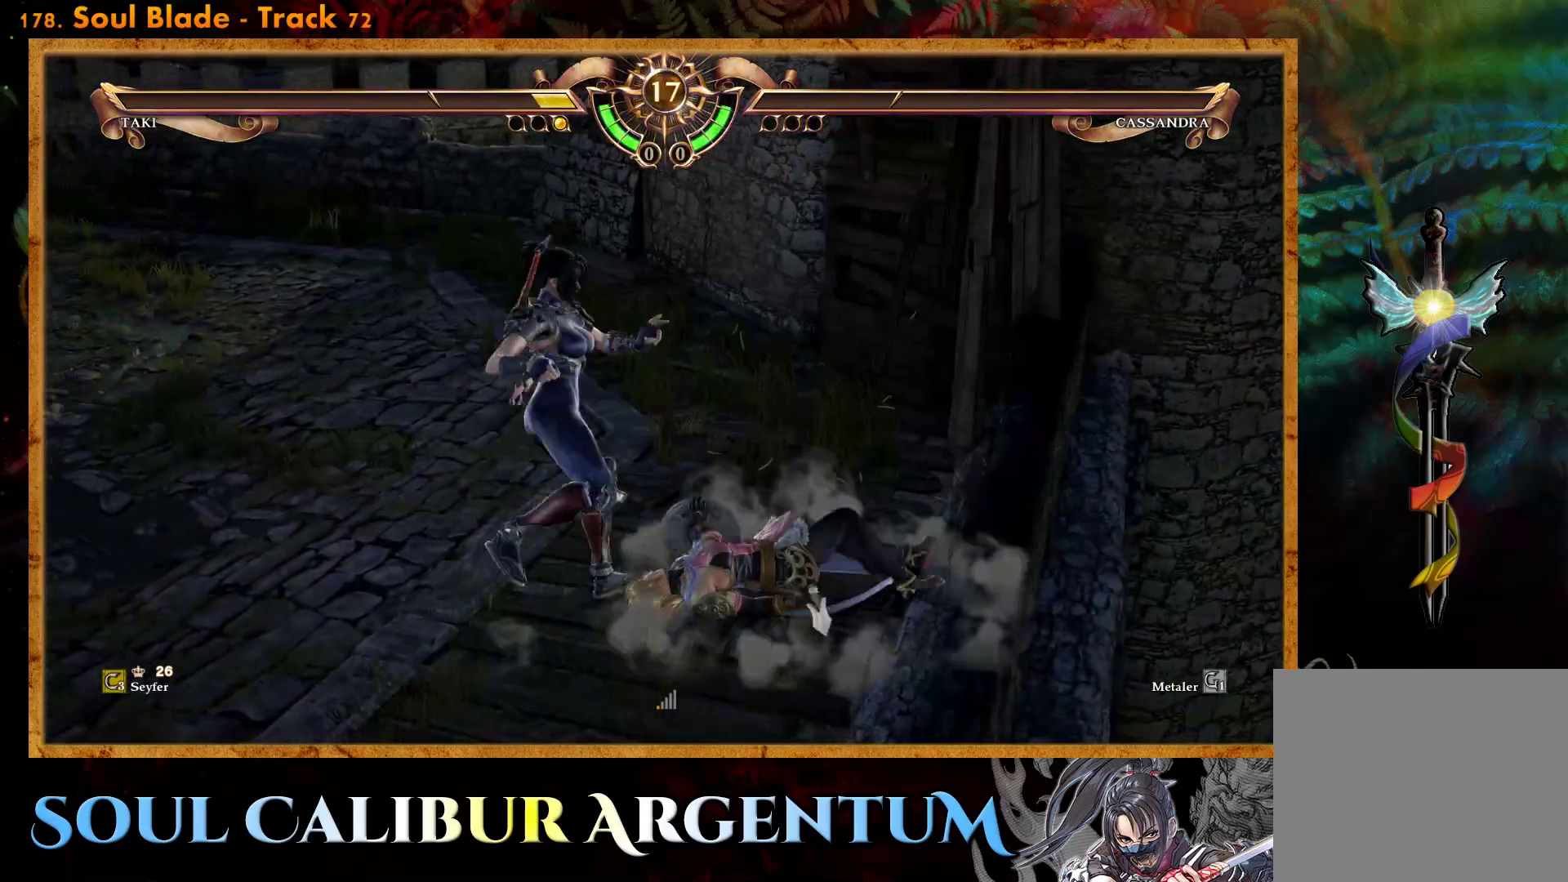
{"buttons": [], "events": []}
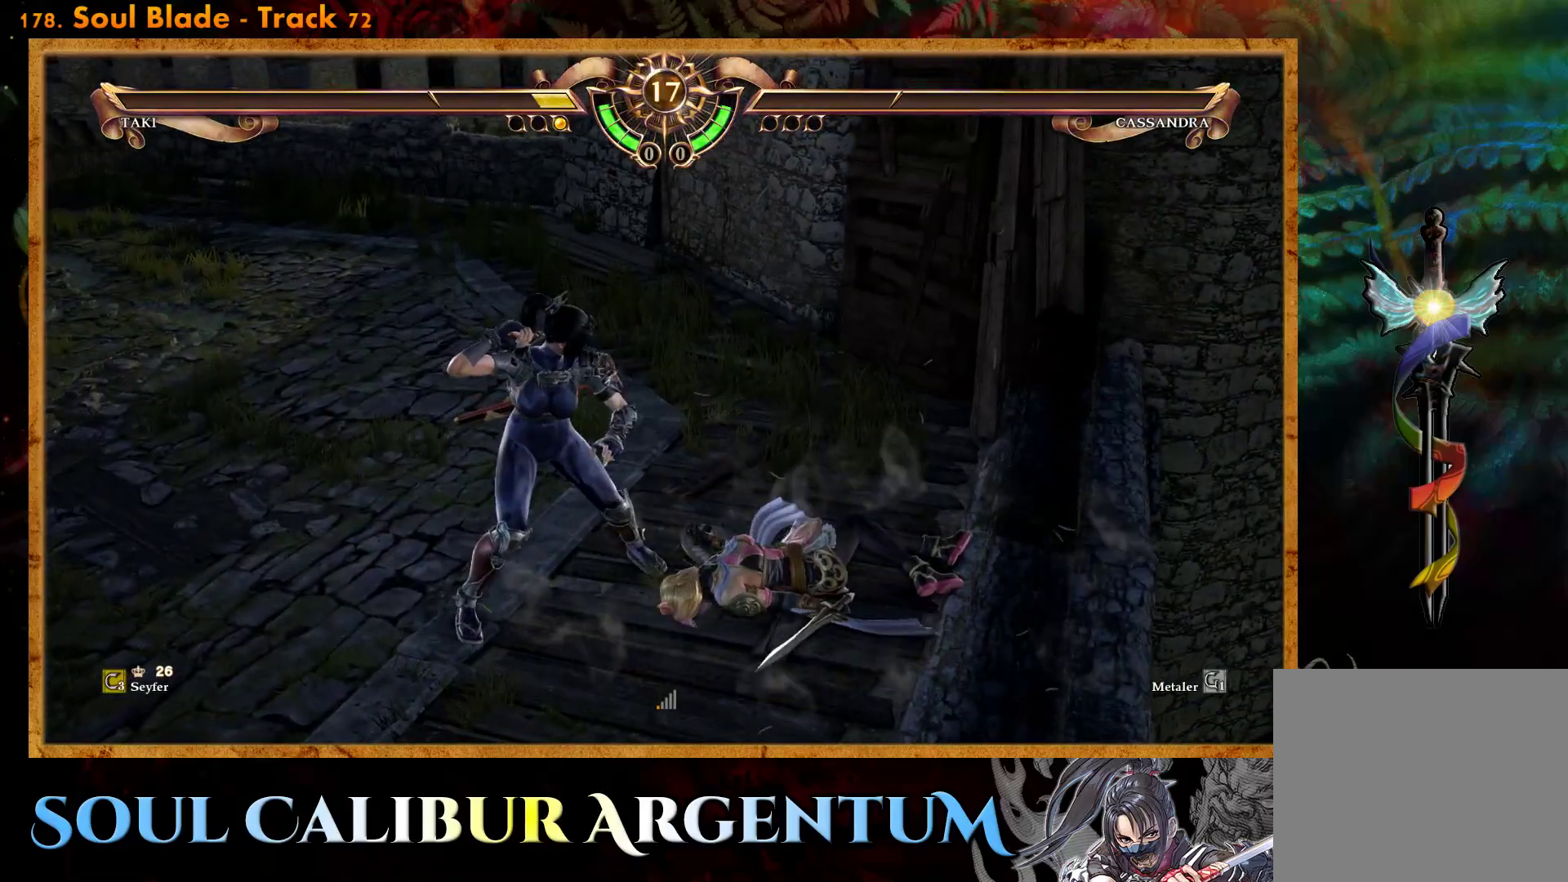
{"buttons": [], "events": []}
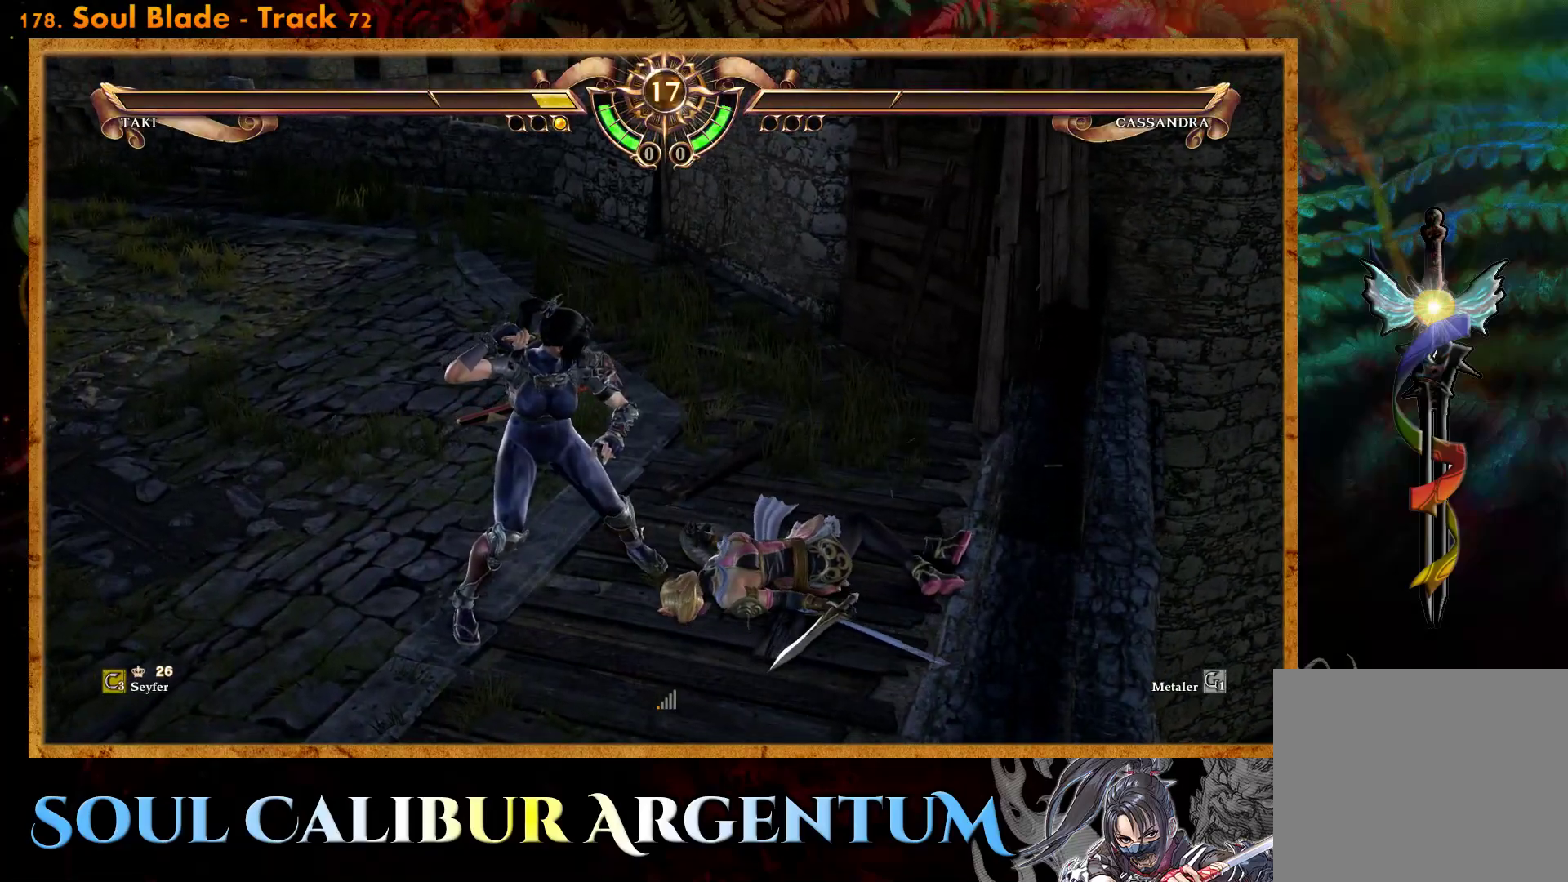
{"buttons": [], "events": []}
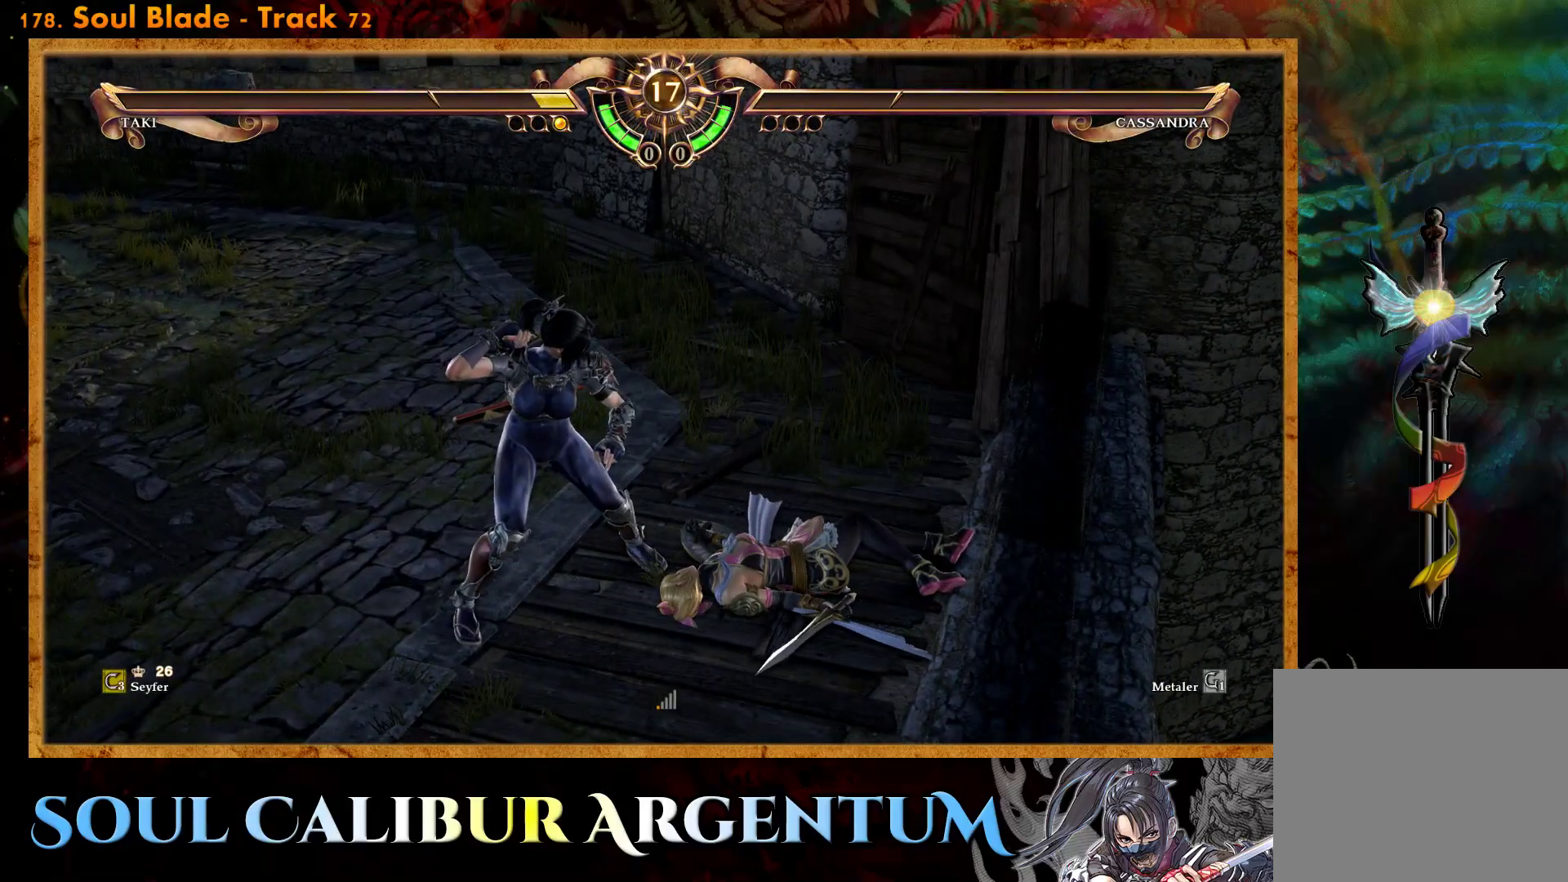
{"buttons": [], "events": []}
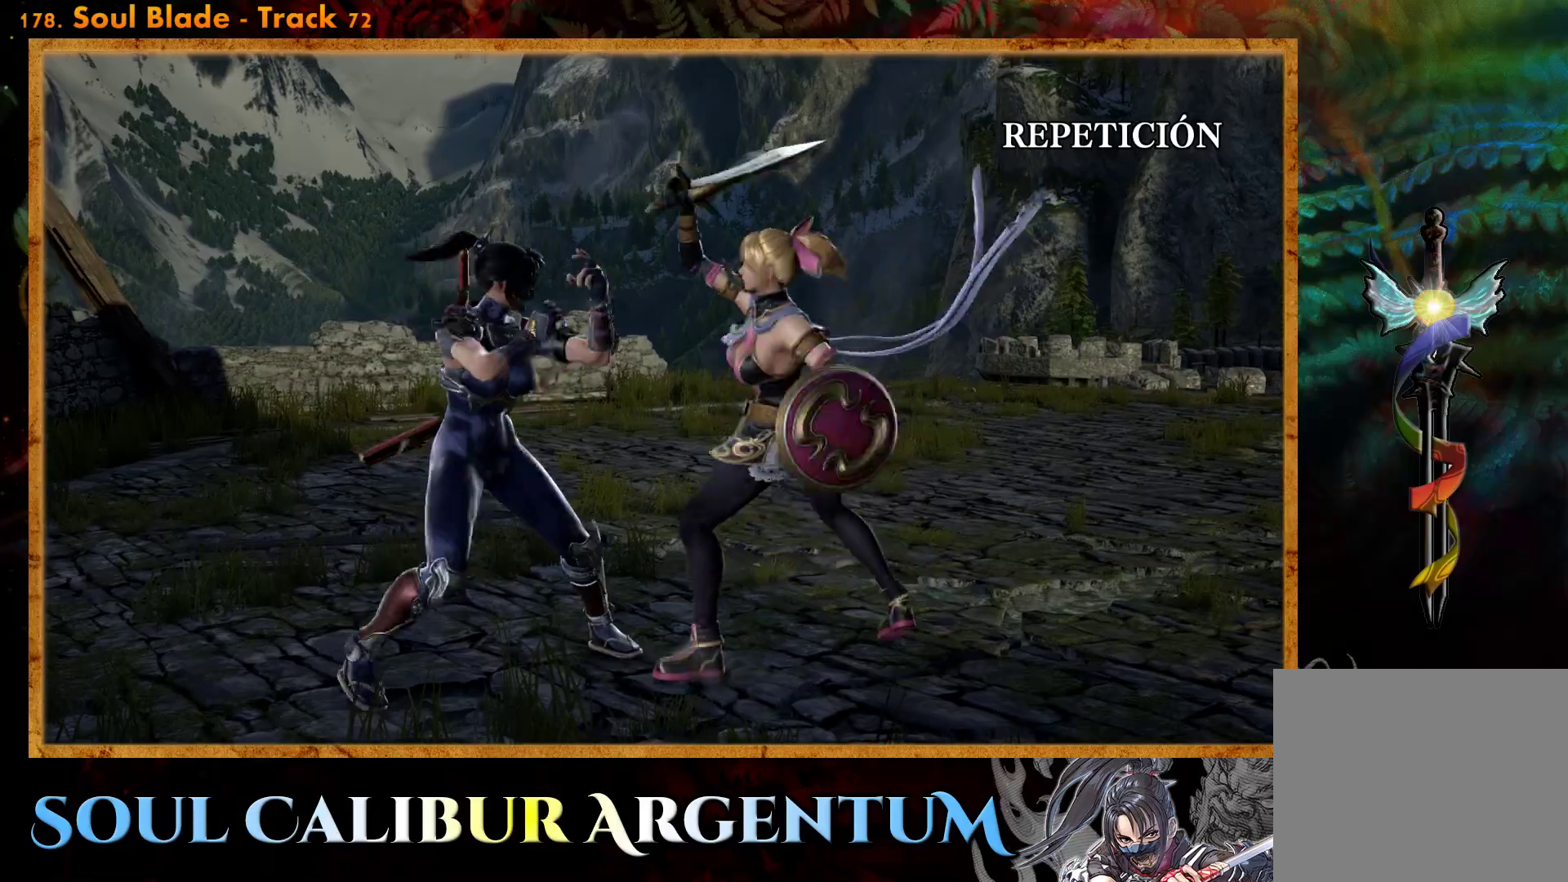
{"buttons": ["START"], "events": [[217, "START", "down"]]}
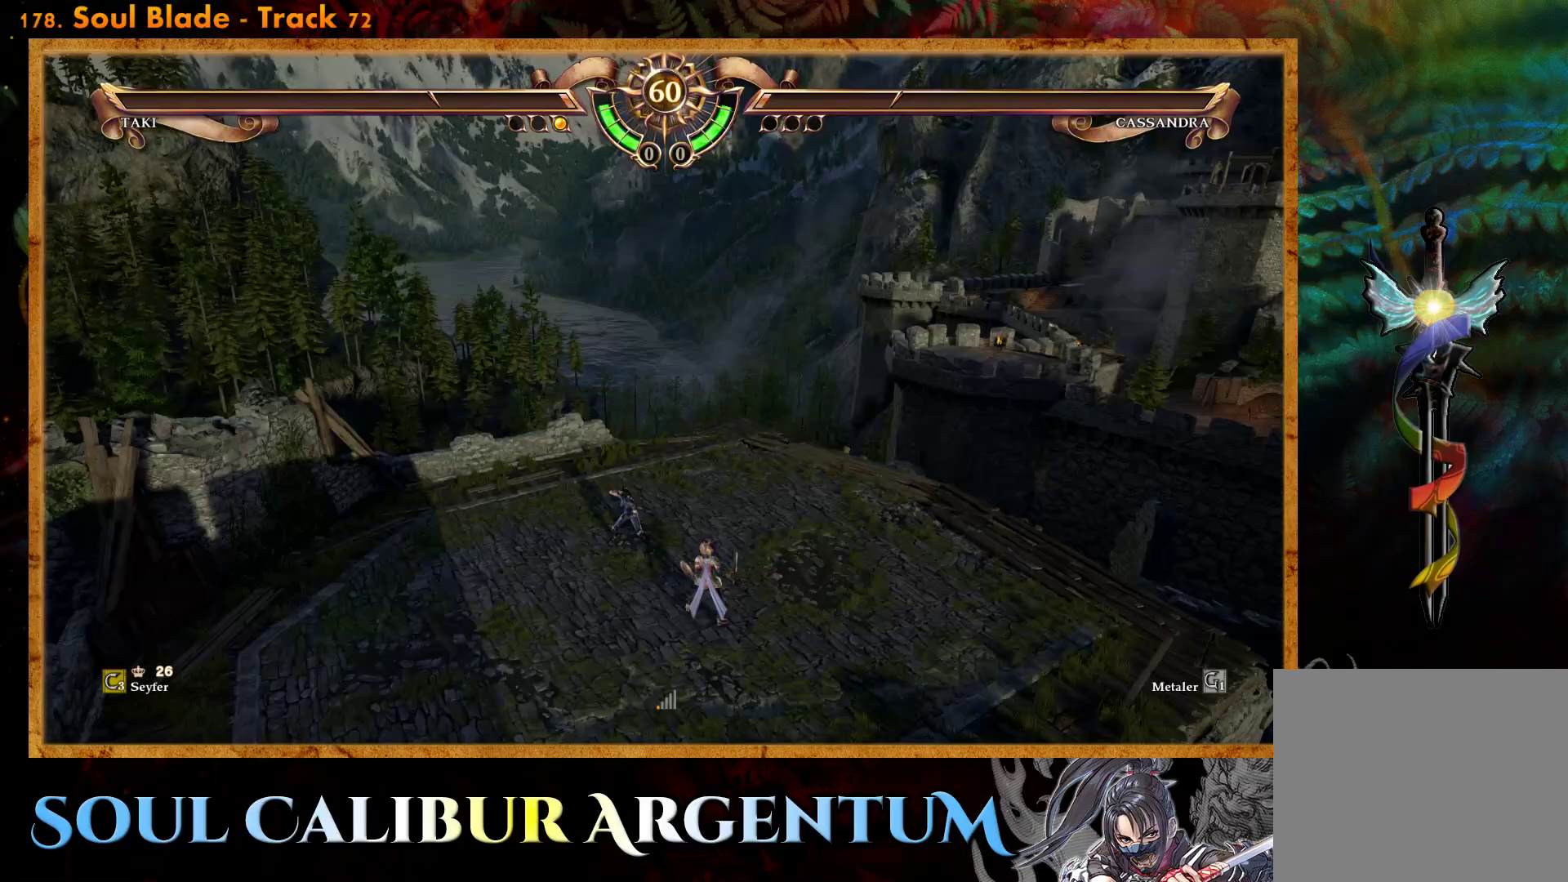
{"buttons": [], "events": [[33, "START", "up"], [400, "DPAD_LEFT", "down"], [483, "DPAD_LEFT", "up"]]}
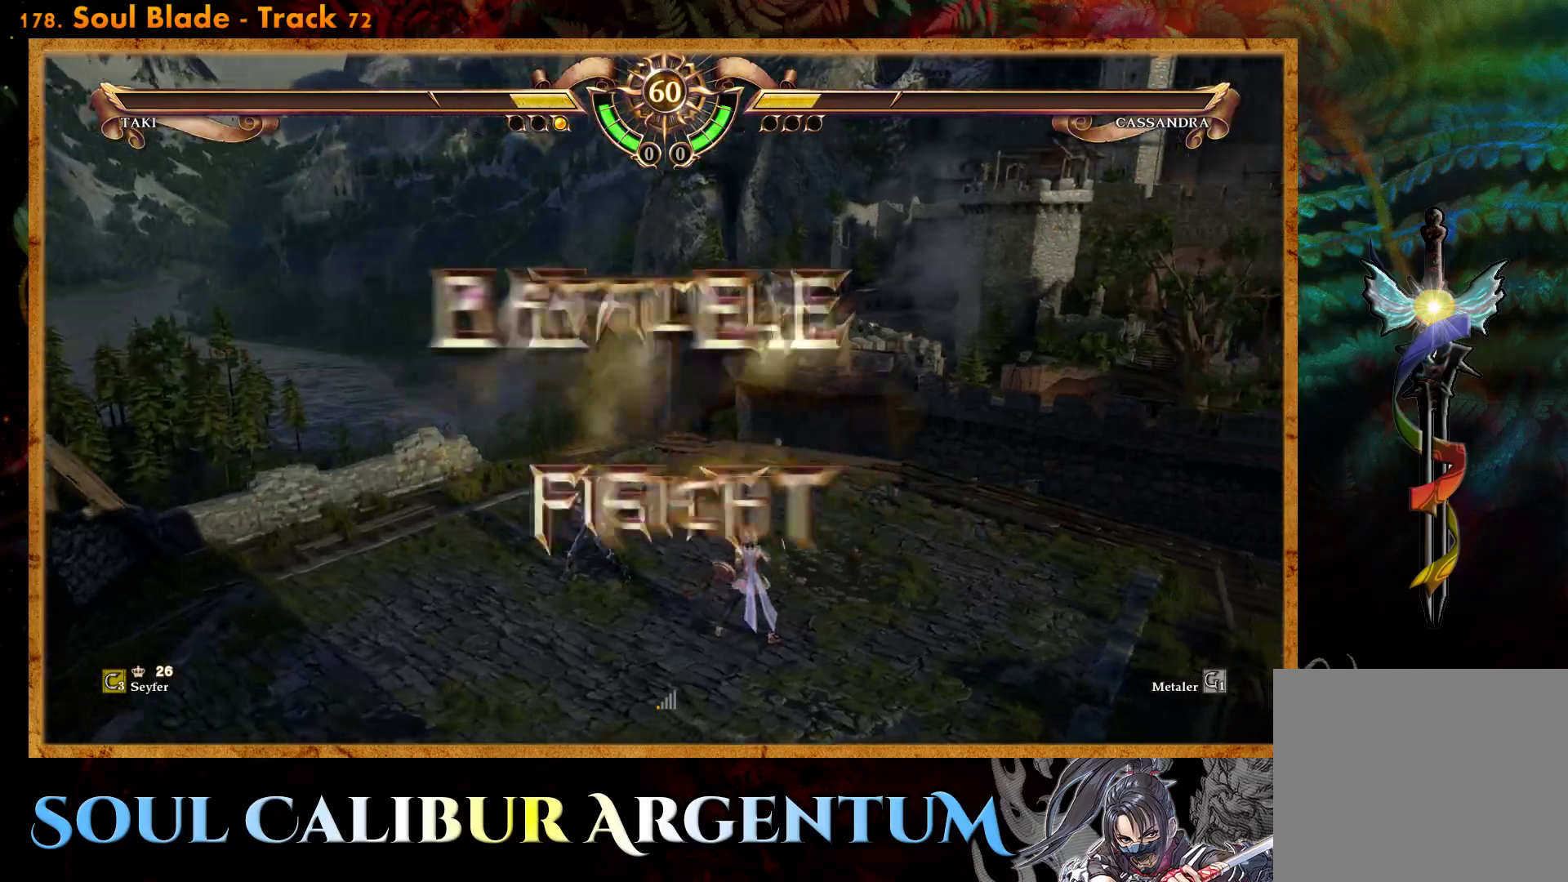
{"buttons": [], "events": [[217, "DPAD_LEFT", "down"], [350, "DPAD_LEFT", "up"]]}
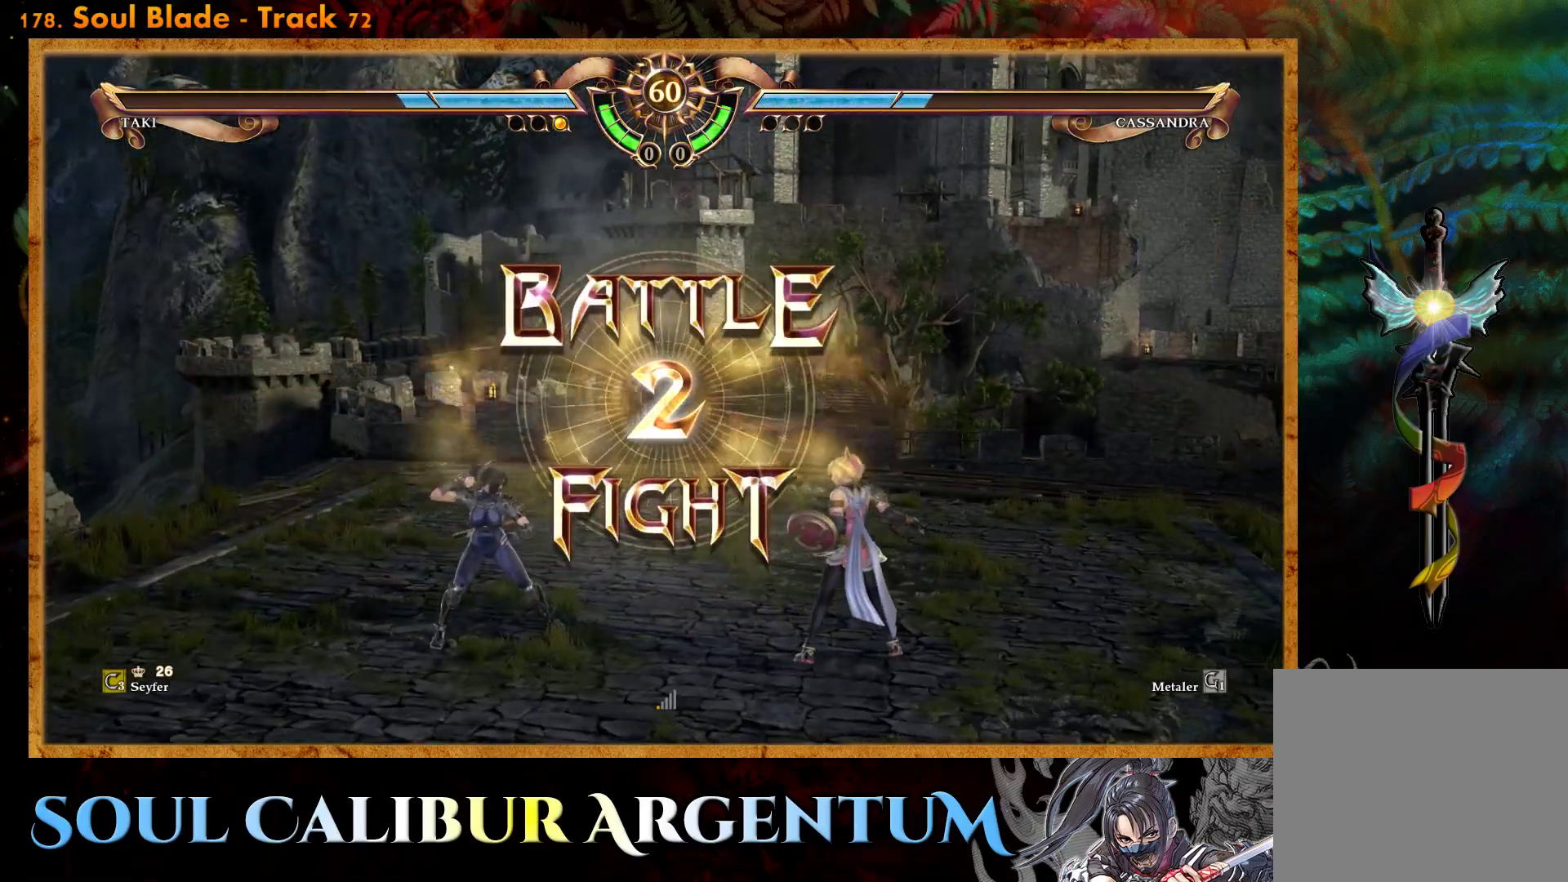
{"buttons": [], "events": [[133, "CROSS", "down"], [217, "DPAD_LEFT", "down"], [250, "CROSS", "up"], [317, "DPAD_LEFT", "up"], [350, "CROSS", "down"], [433, "CROSS", "up"]]}
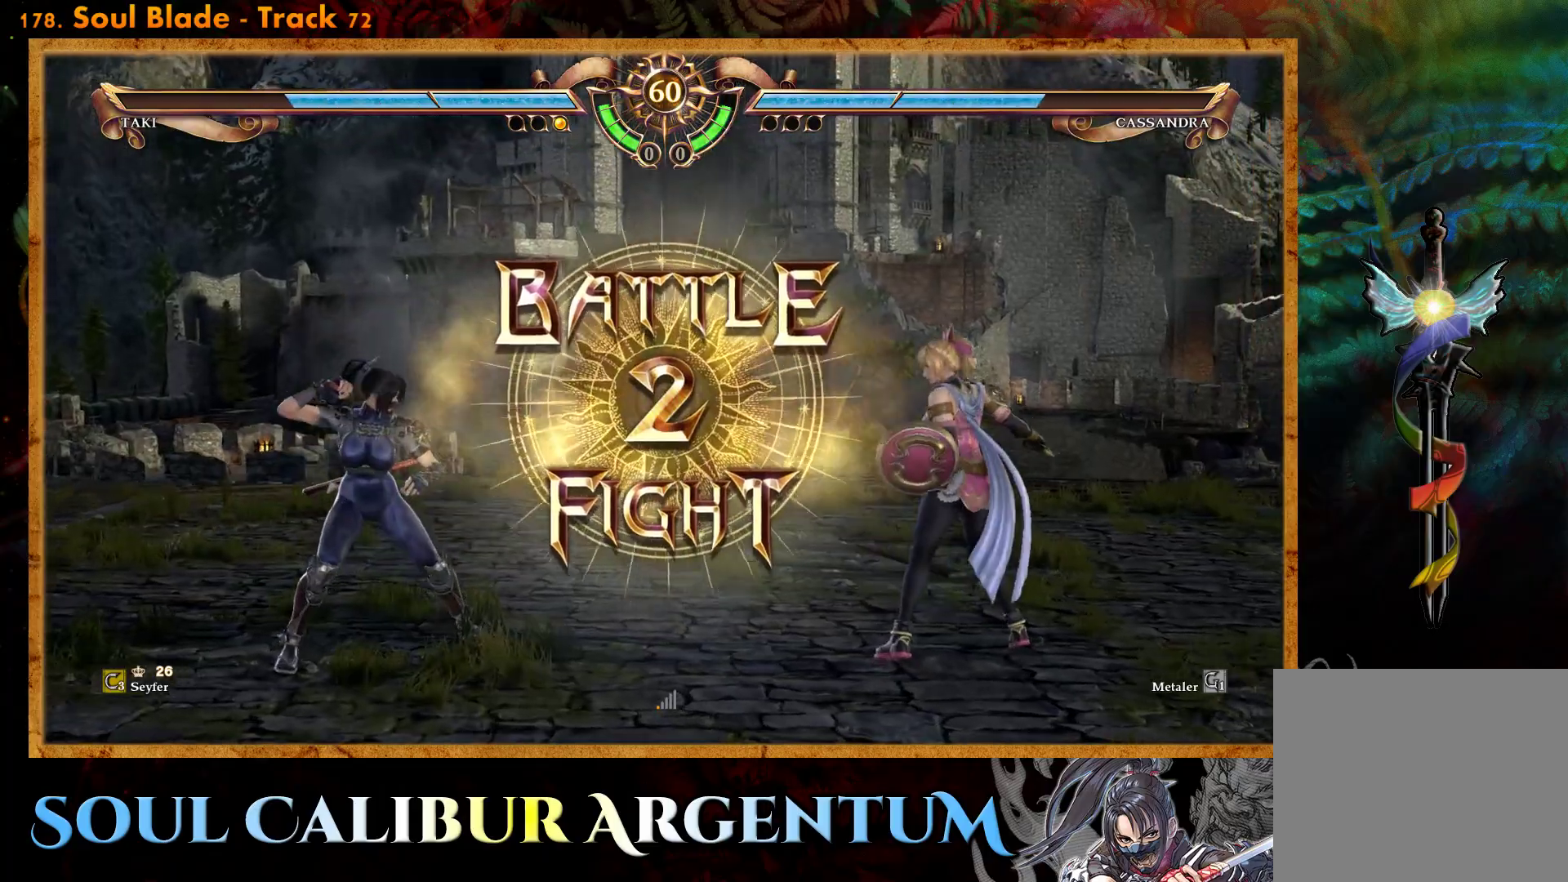
{"buttons": [], "events": [[33, "CROSS", "down"], [117, "CROSS", "up"]]}
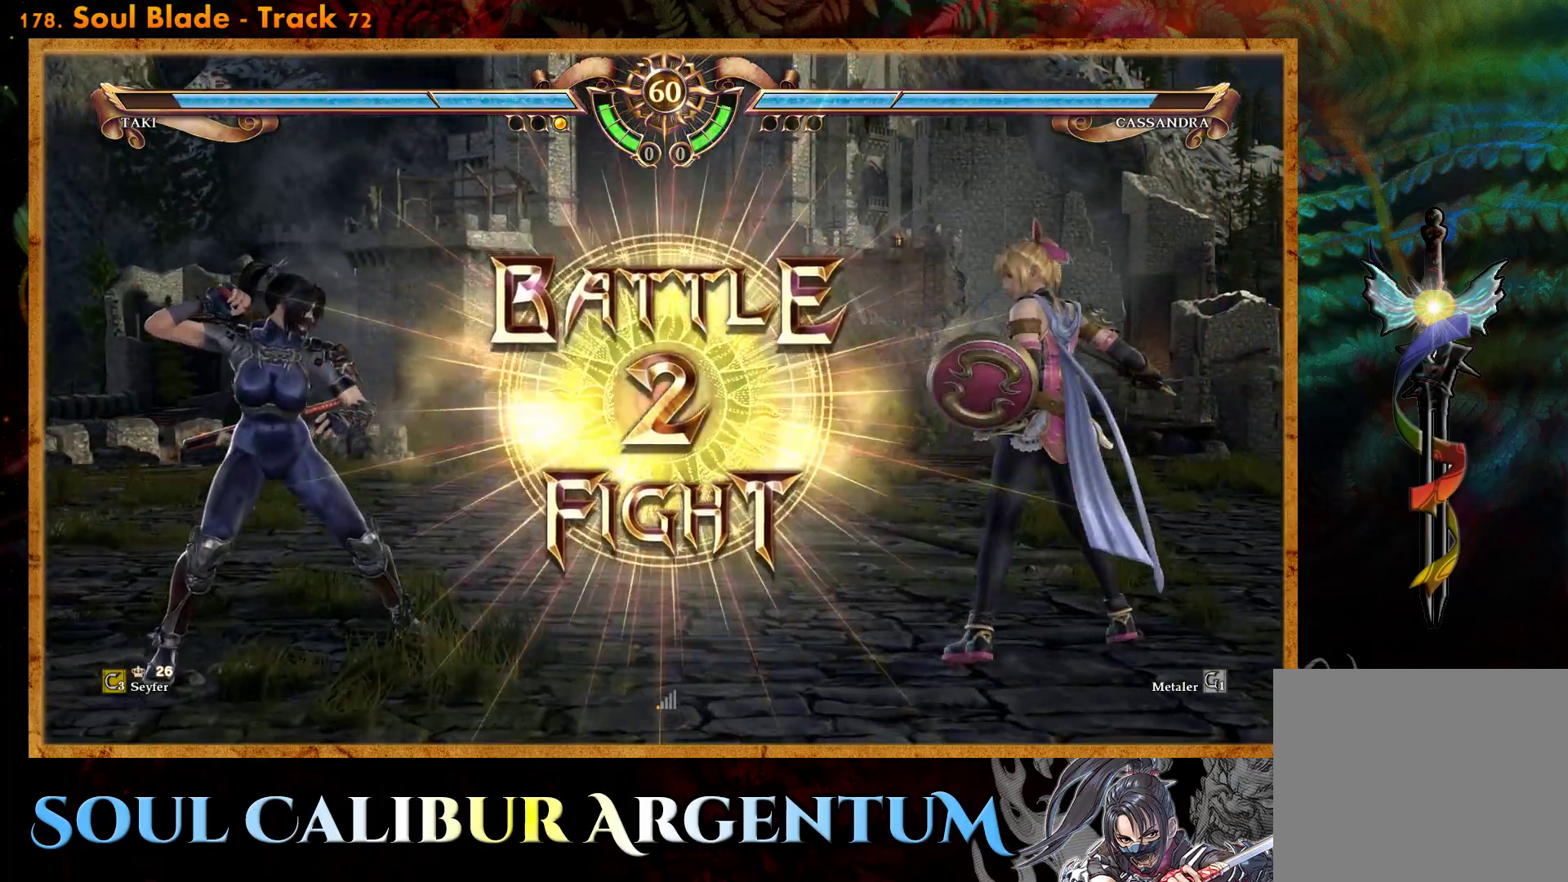
{"buttons": [], "events": [[83, "DPAD_LEFT", "down"], [283, "DPAD_LEFT", "up"], [433, "DPAD_UP", "down"], [500, "DPAD_UP", "up"]]}
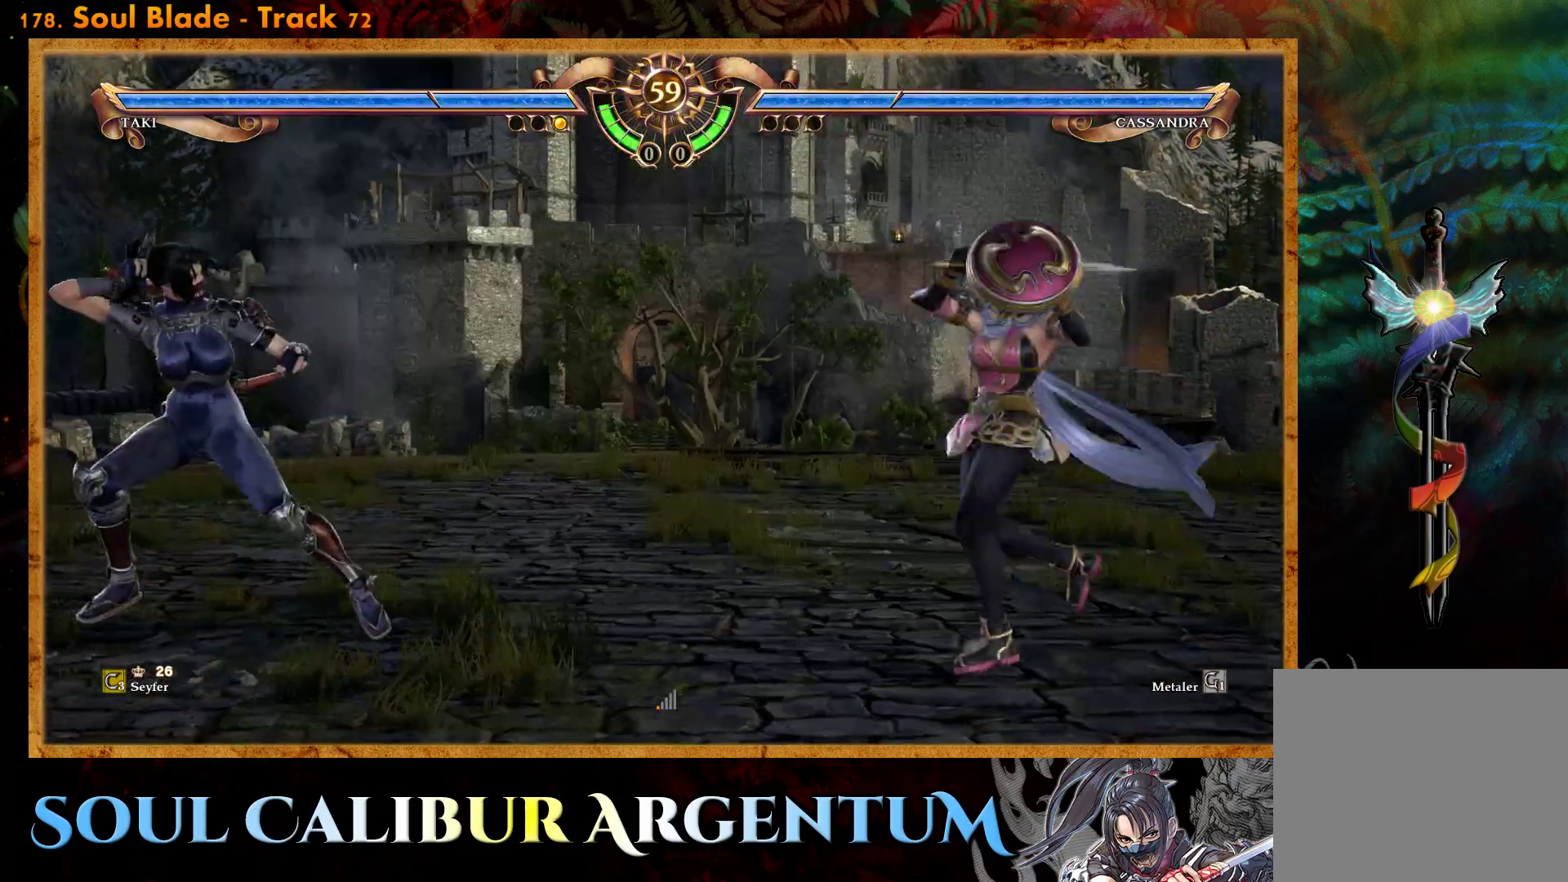
{"buttons": ["DPAD_UP"], "events": [[100, "DPAD_UP", "down"]]}
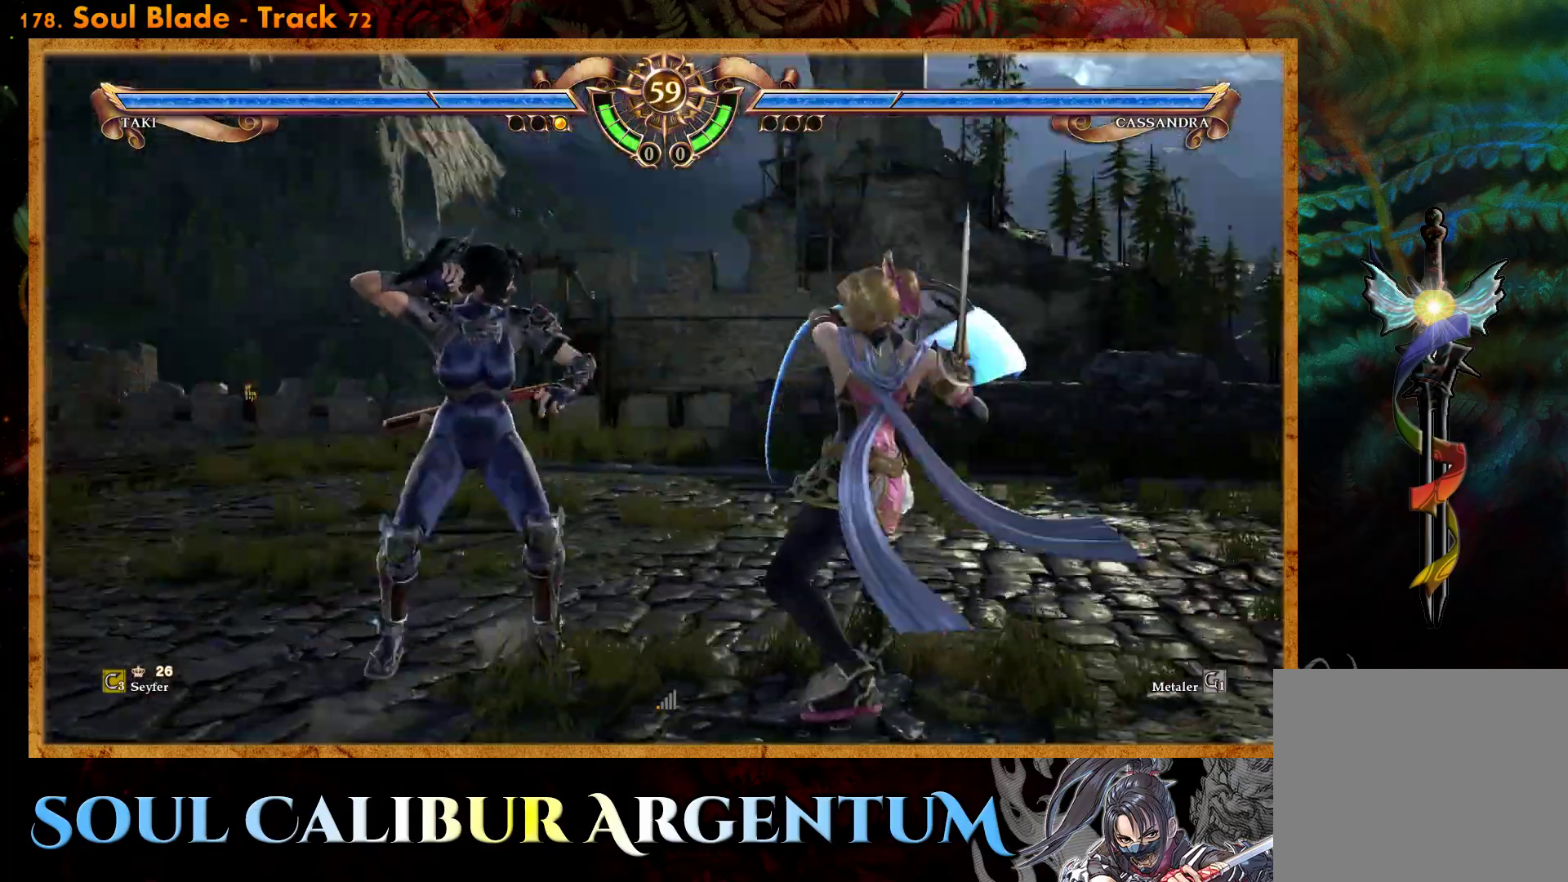
{"buttons": ["R2", "DPAD_RIGHT"], "events": [[83, "CIRCLE", "down"], [367, "CIRCLE", "up"], [383, "DPAD_UP", "up"], [467, "DPAD_RIGHT", "down"], [467, "R2", "down"]]}
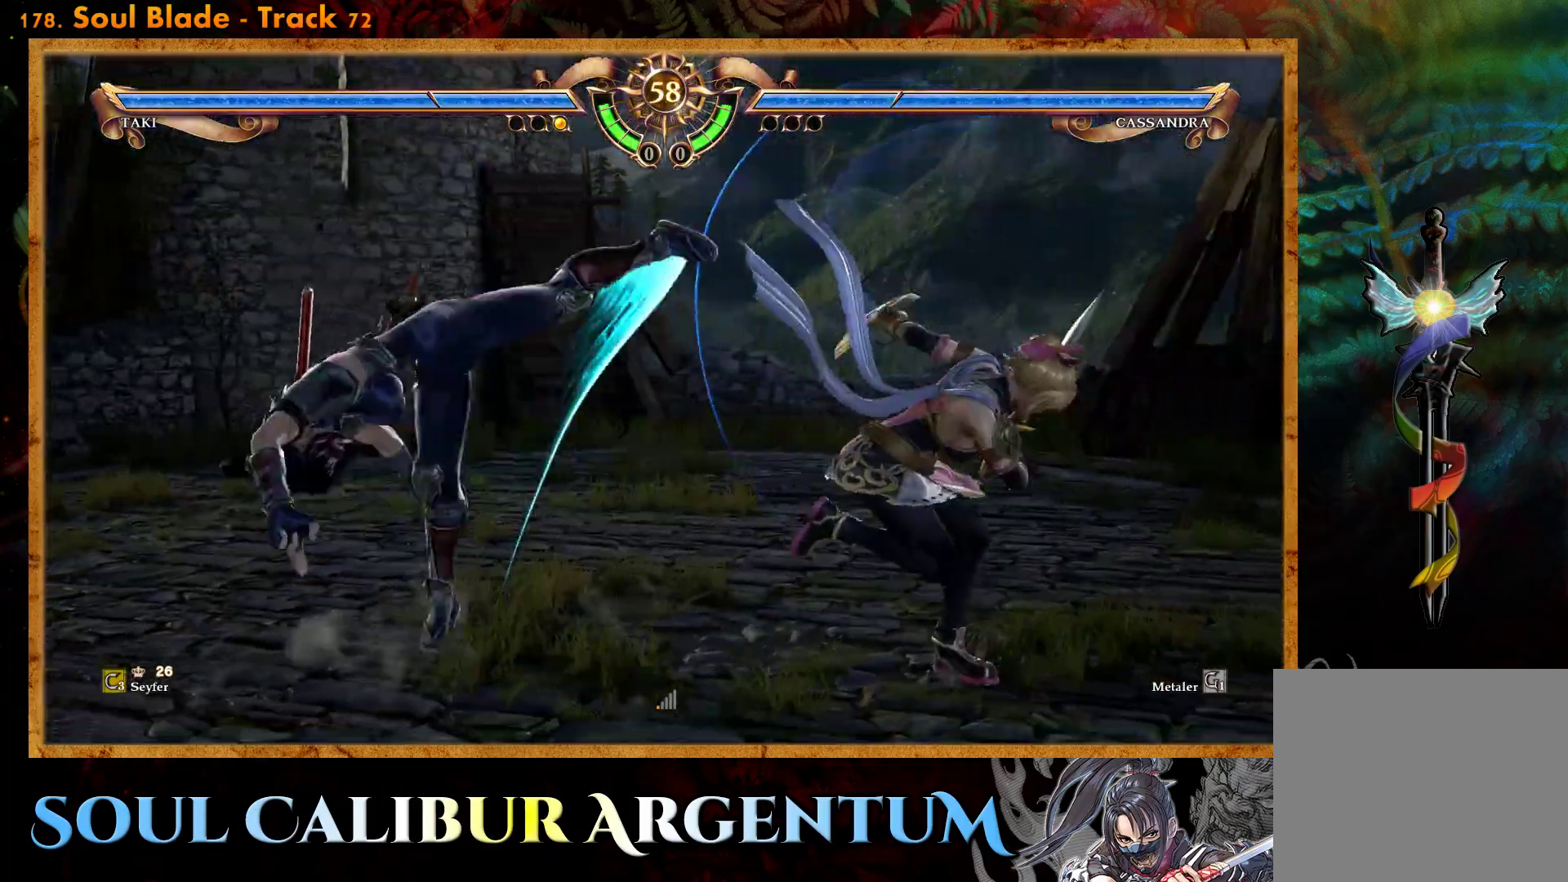
{"buttons": ["R2", "DPAD_RIGHT"], "events": []}
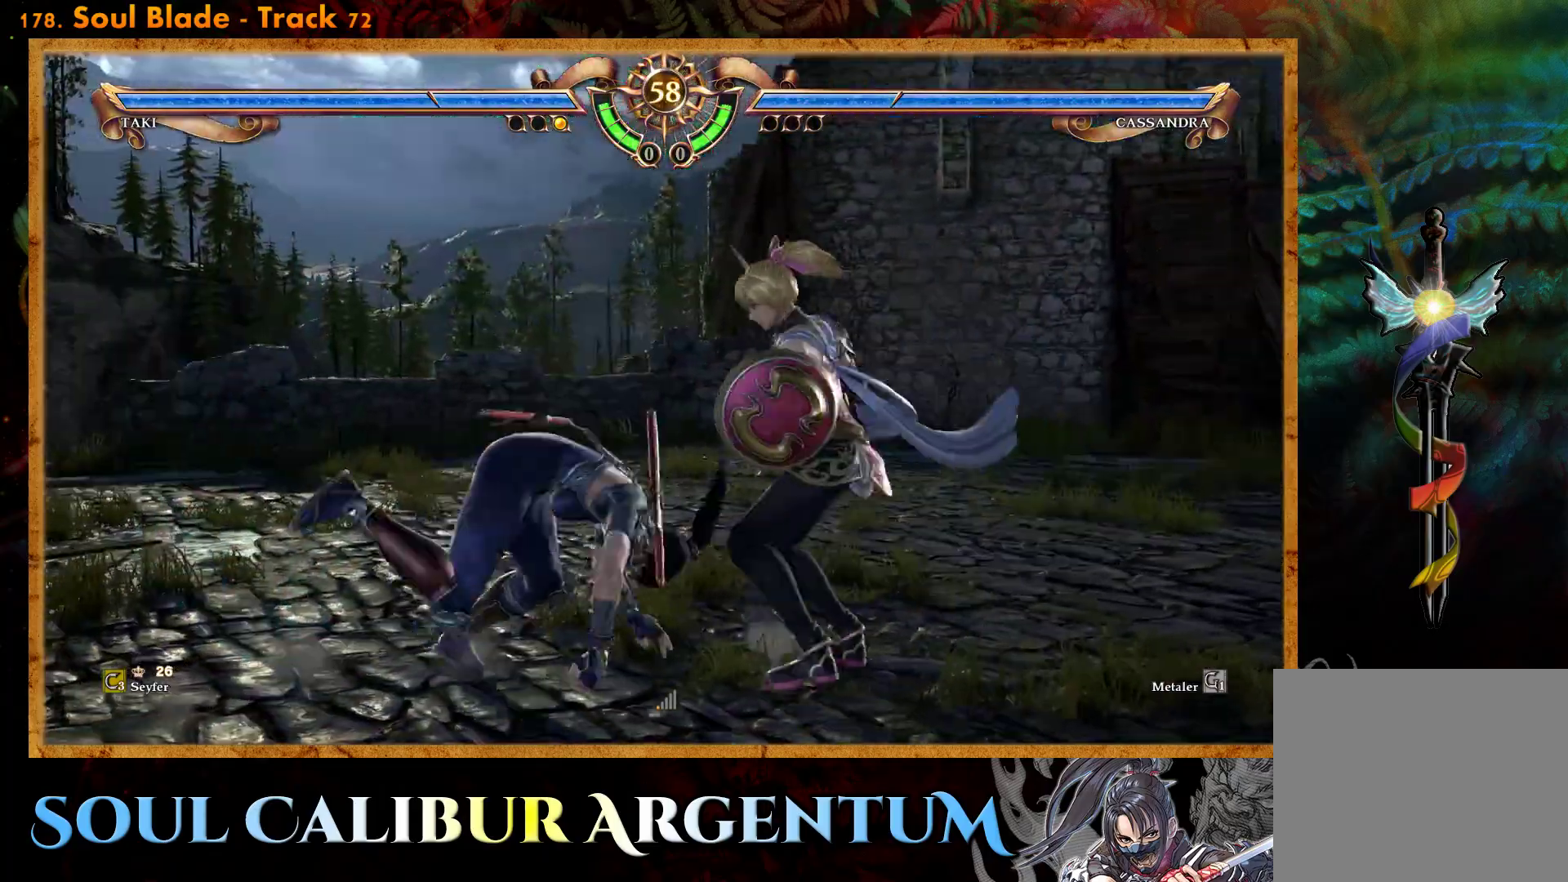
{"buttons": [], "events": [[367, "DPAD_RIGHT", "up"], [367, "R2", "up"]]}
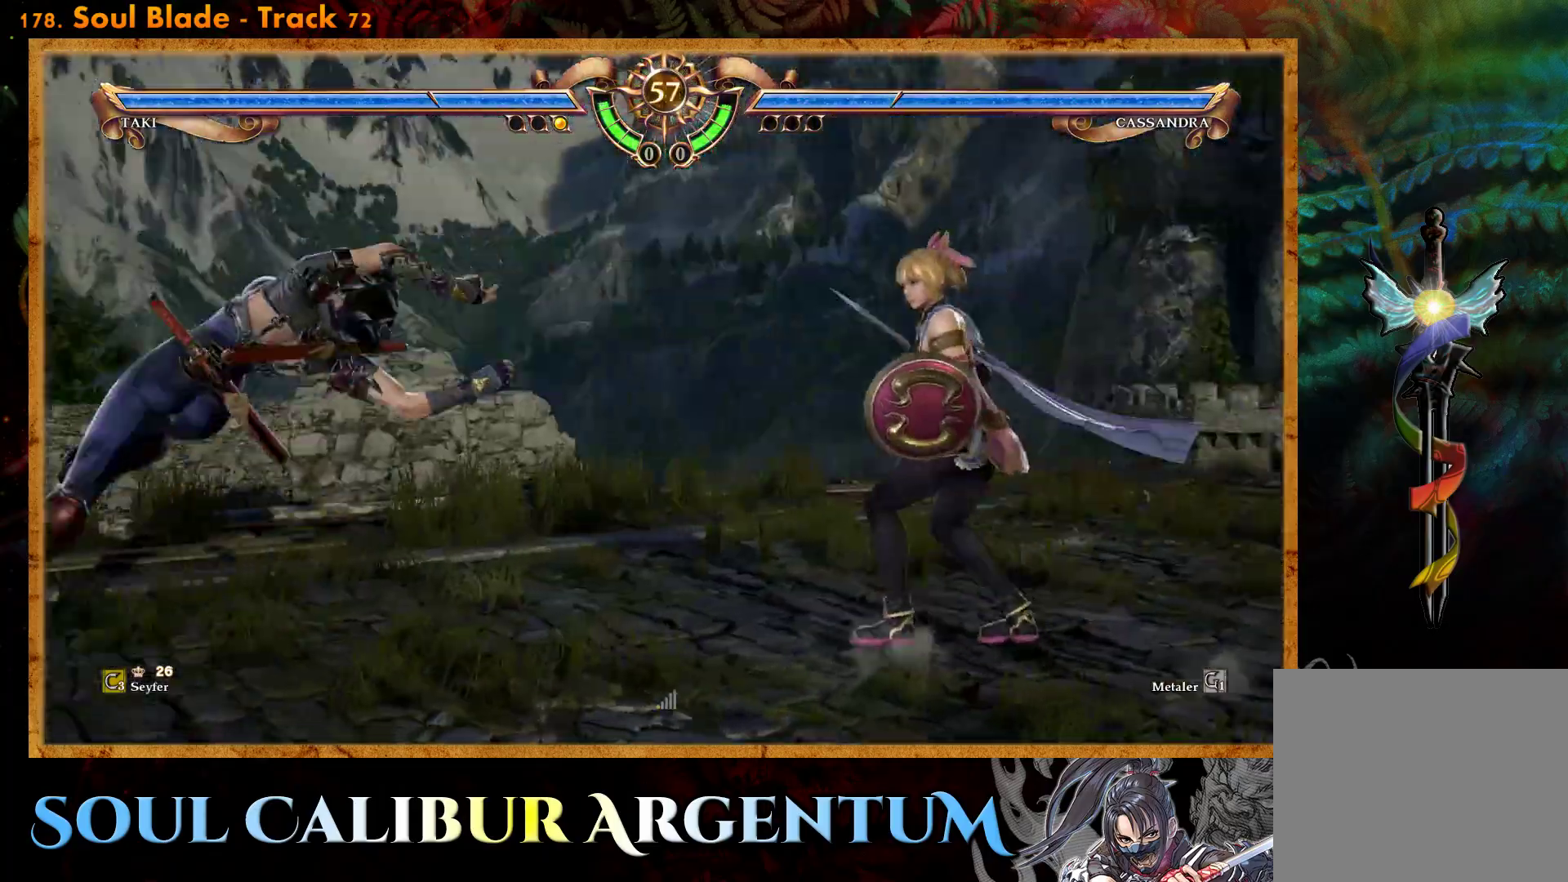
{"buttons": [], "events": []}
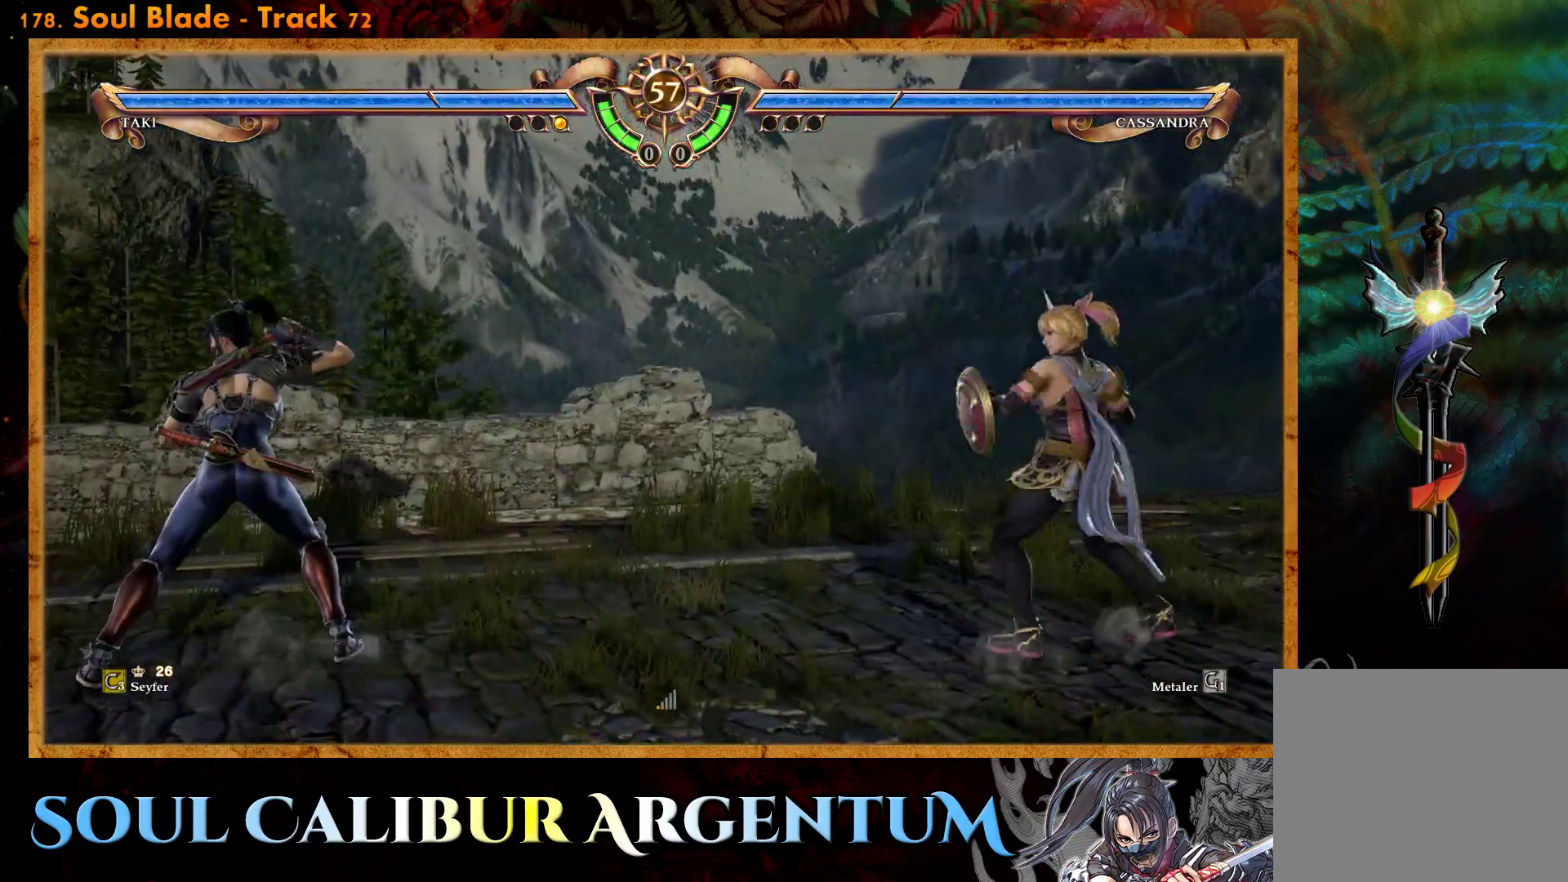
{"buttons": ["CIRCLE"], "events": [[333, "CIRCLE", "down"]]}
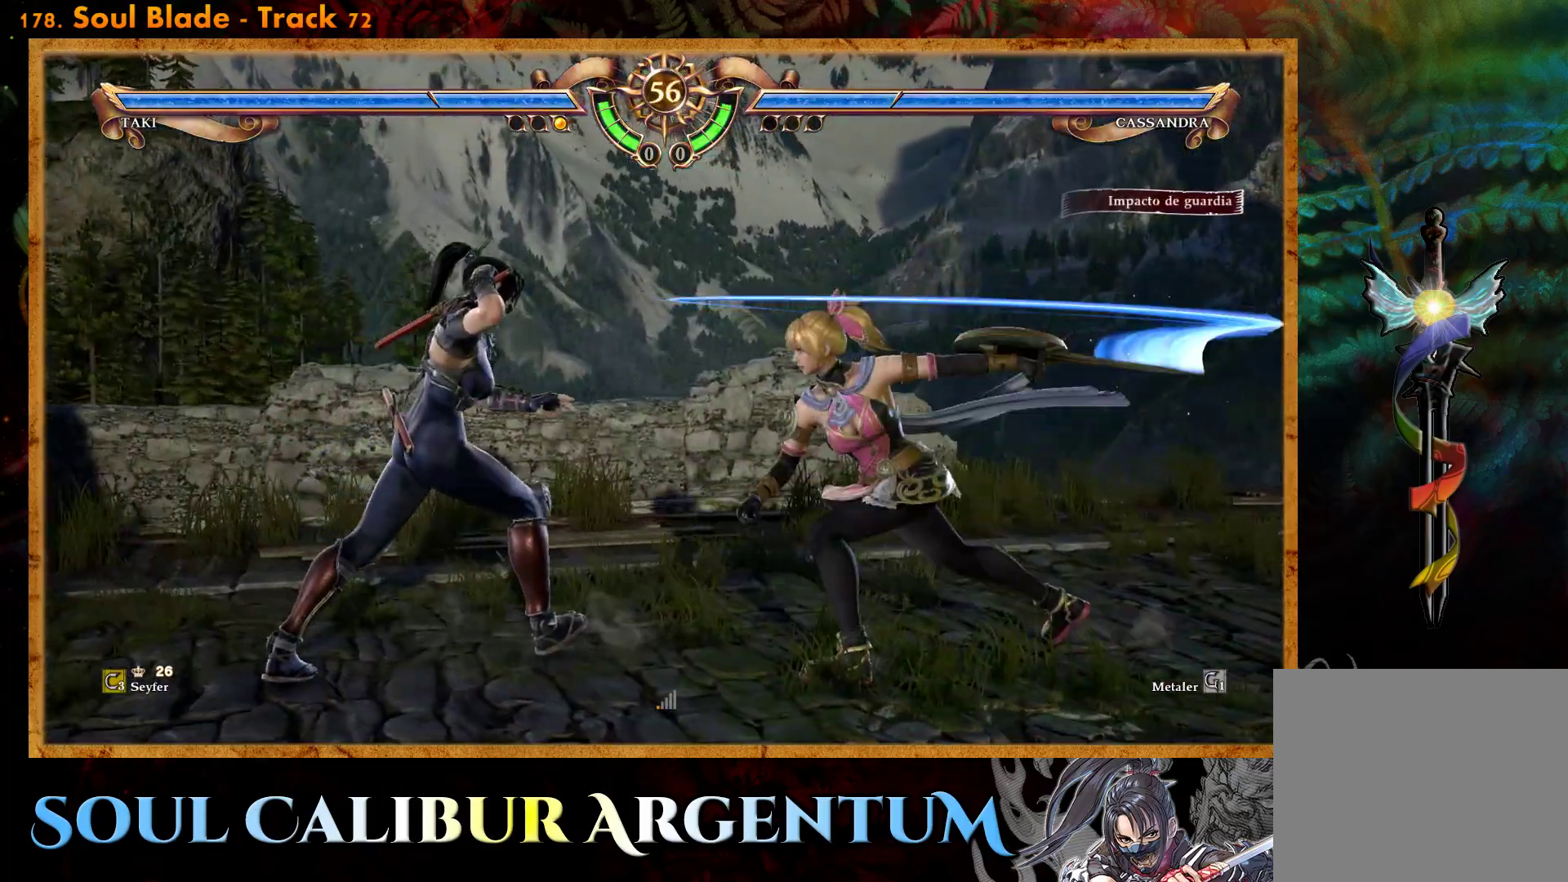
{"buttons": [], "events": [[17, "CIRCLE", "up"]]}
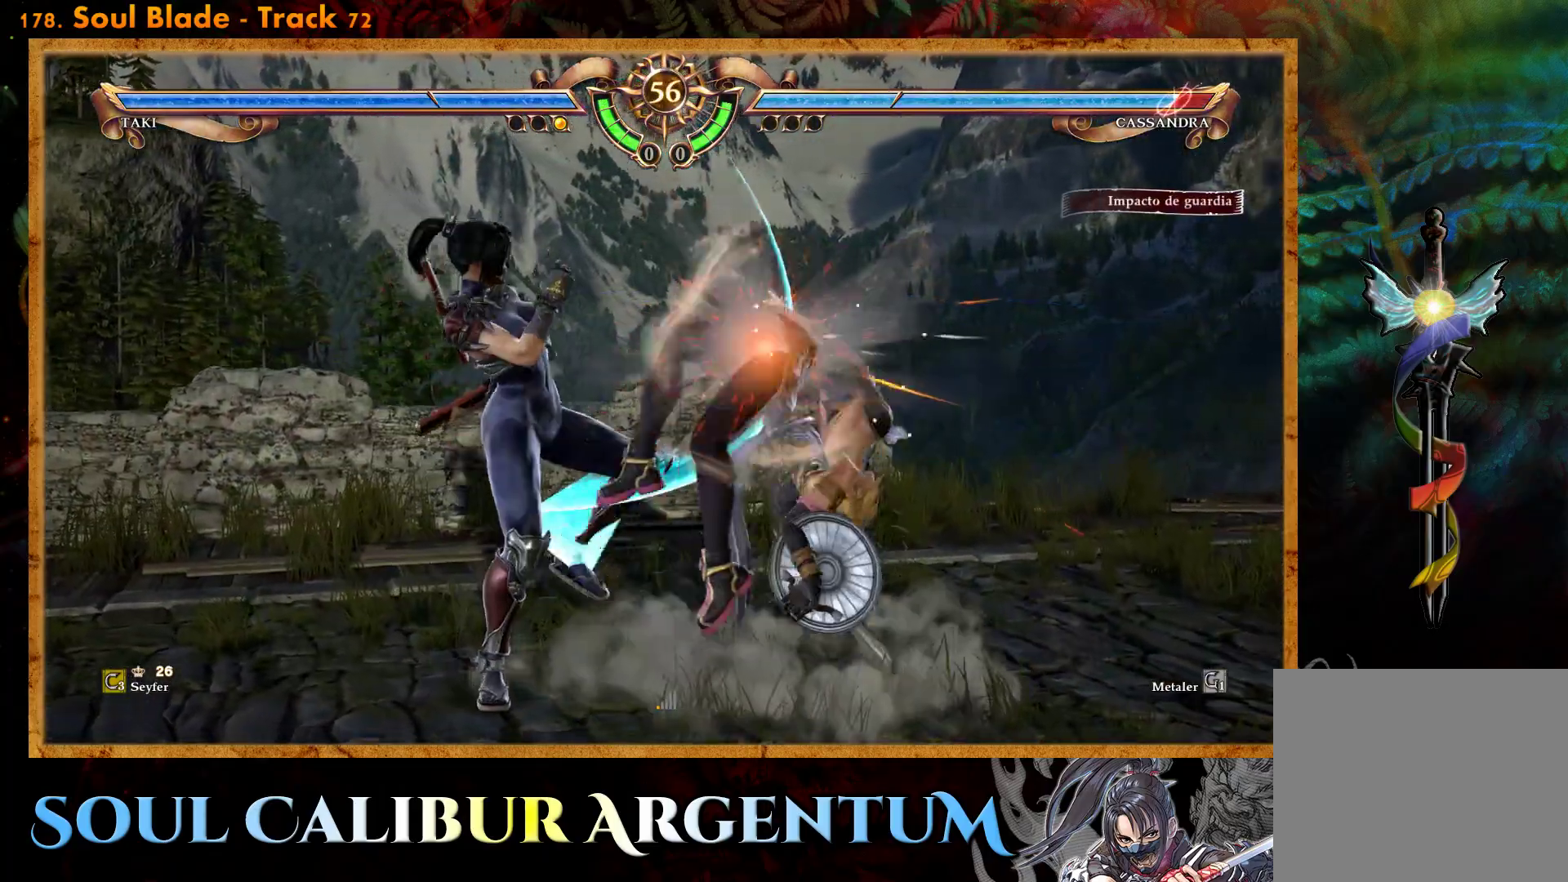
{"buttons": ["DPAD_RIGHT"], "events": [[17, "SQUARE", "down"], [117, "DPAD_RIGHT", "down"], [117, "SQUARE", "up"], [167, "R2", "down"], [267, "TRIANGLE", "down"], [317, "R2", "up"], [383, "TRIANGLE", "up"]]}
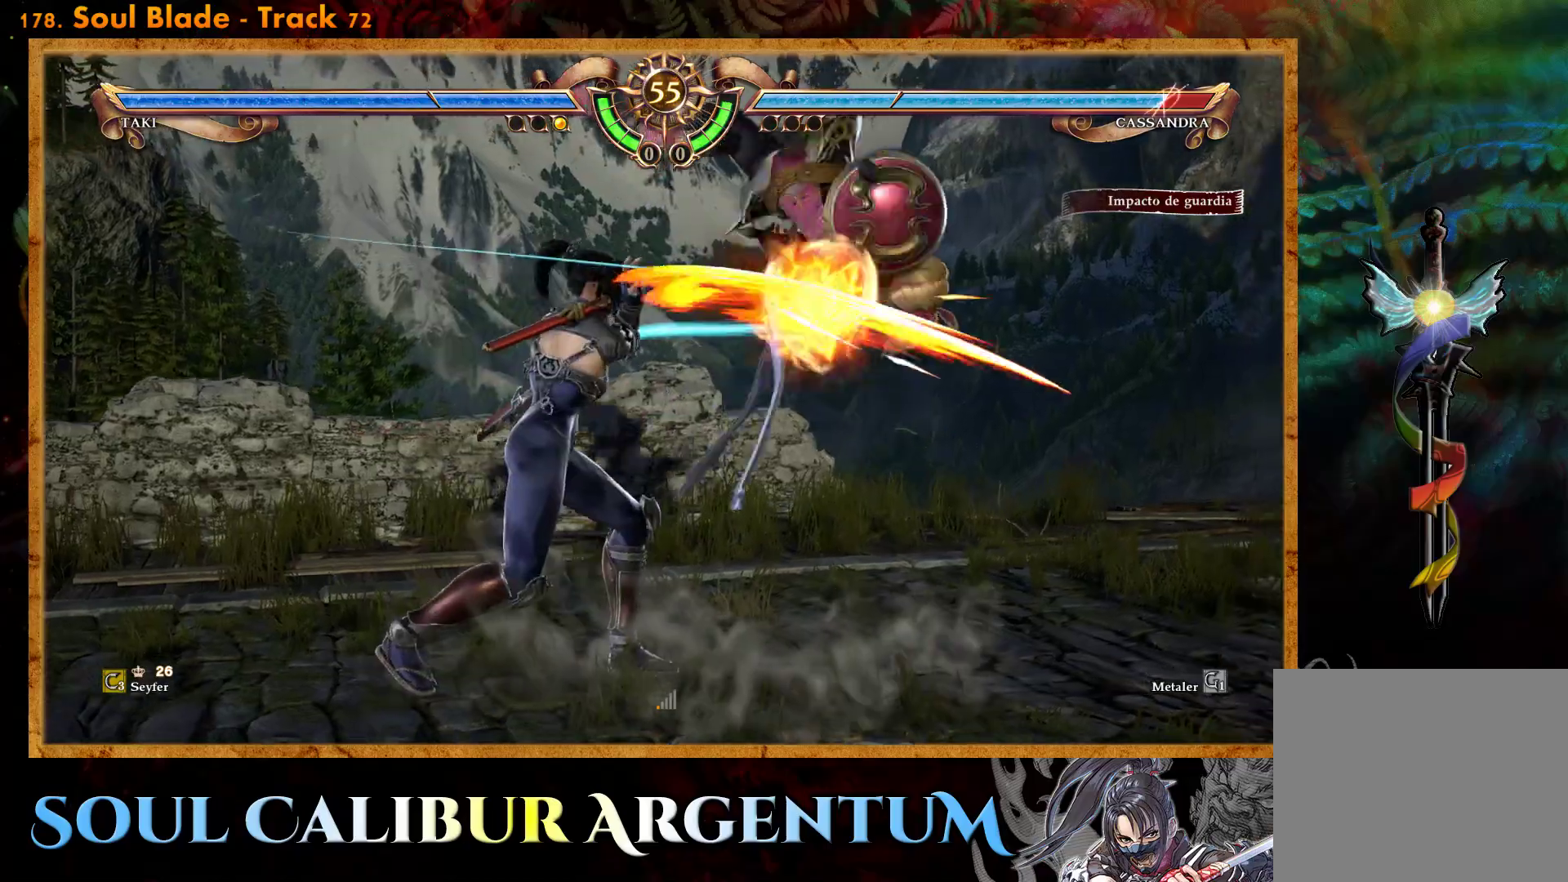
{"buttons": ["DPAD_RIGHT"], "events": []}
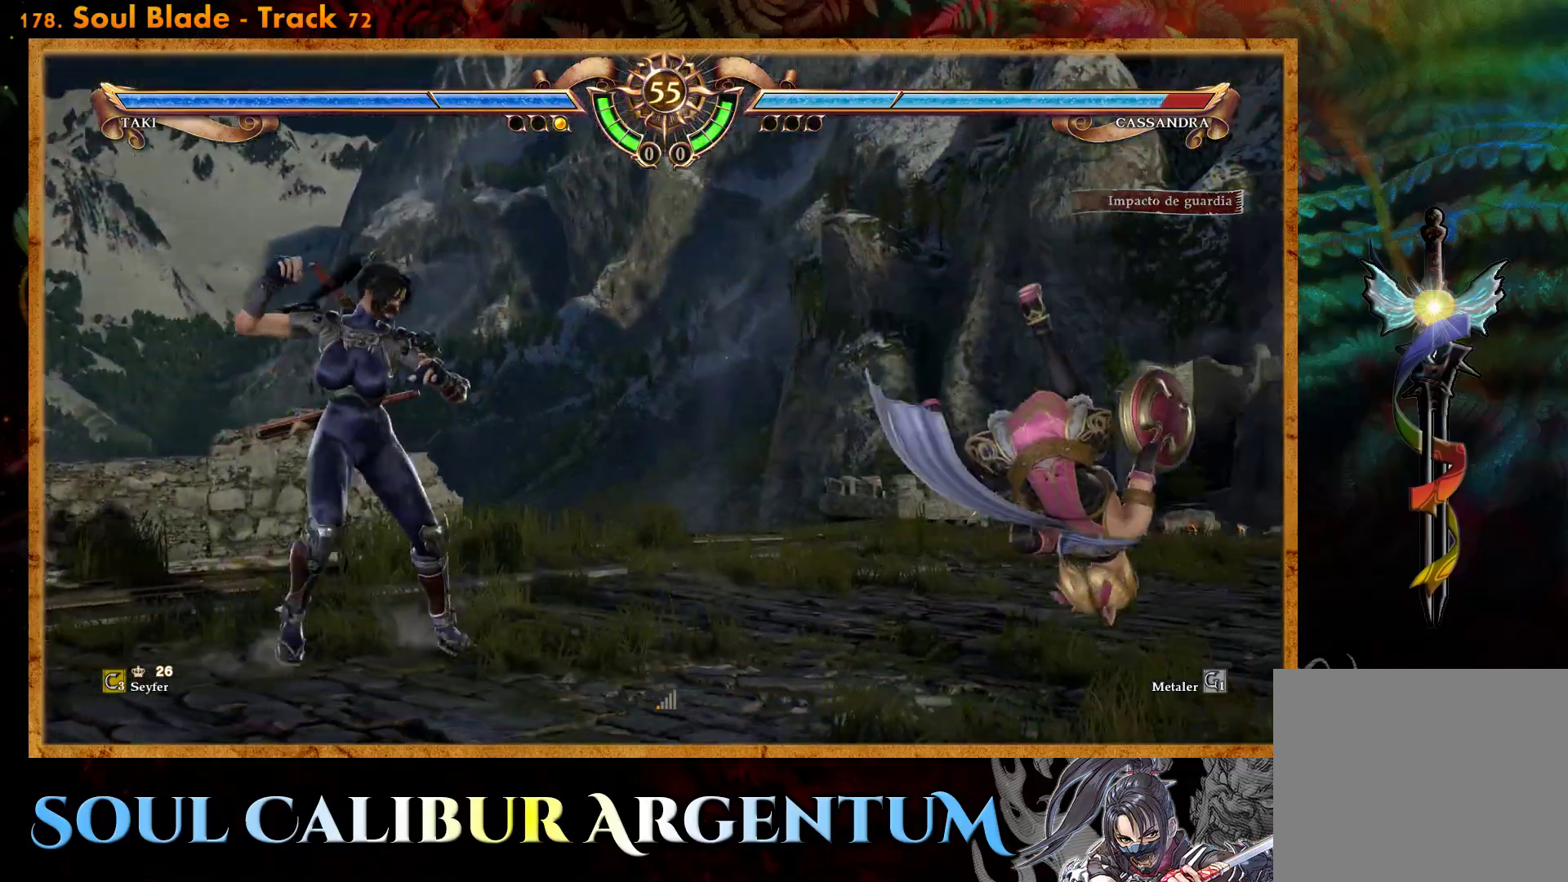
{"buttons": ["TRIANGLE", "DPAD_RIGHT"], "events": [[450, "TRIANGLE", "down"]]}
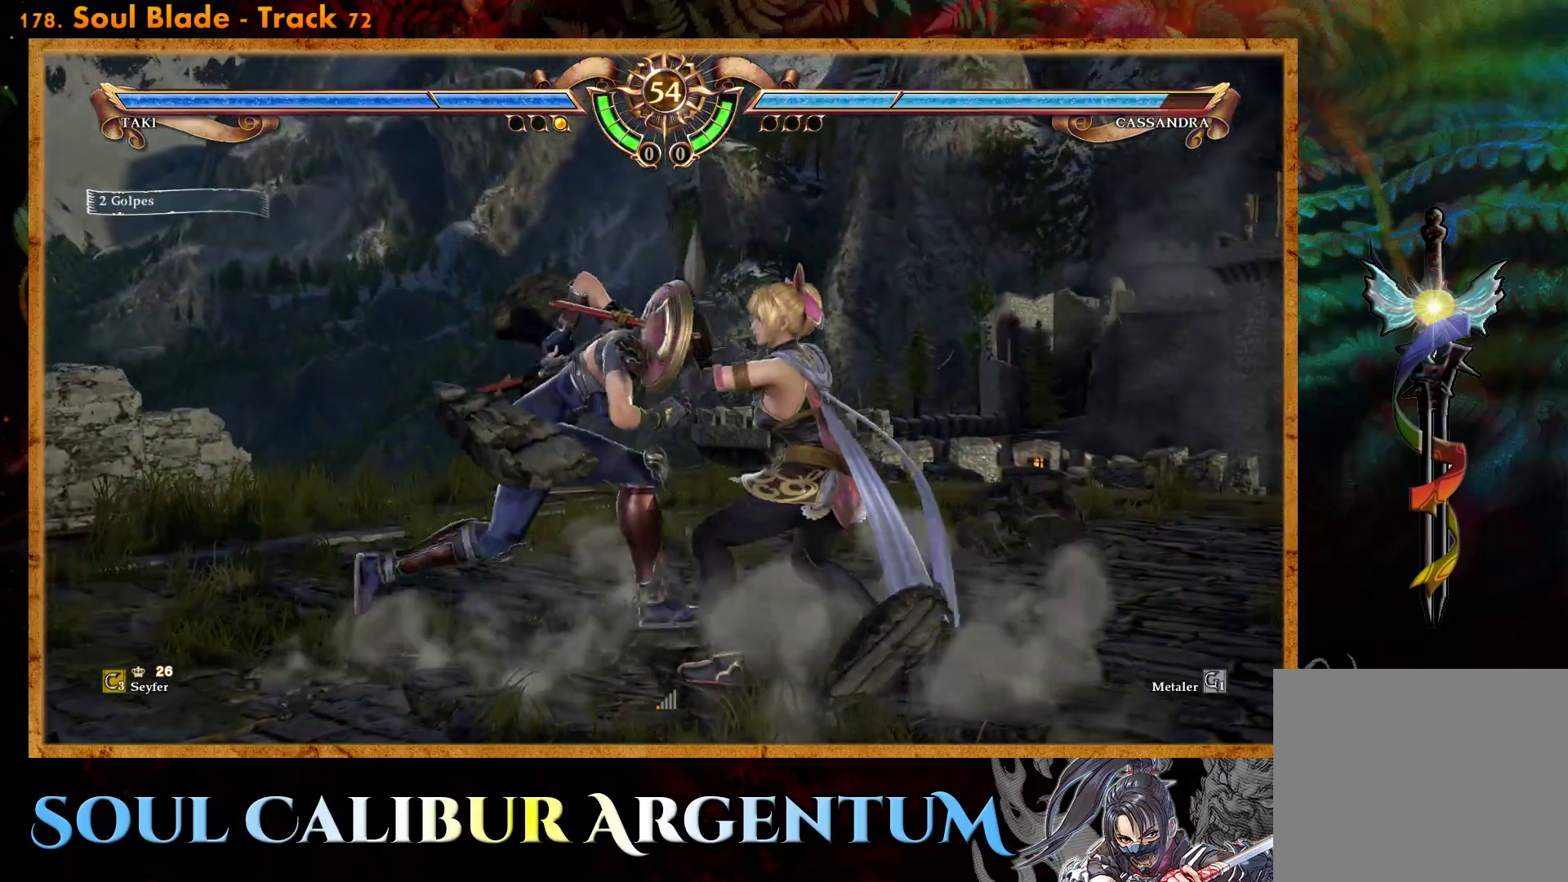
{"buttons": ["TRIANGLE", "DPAD_RIGHT"], "events": []}
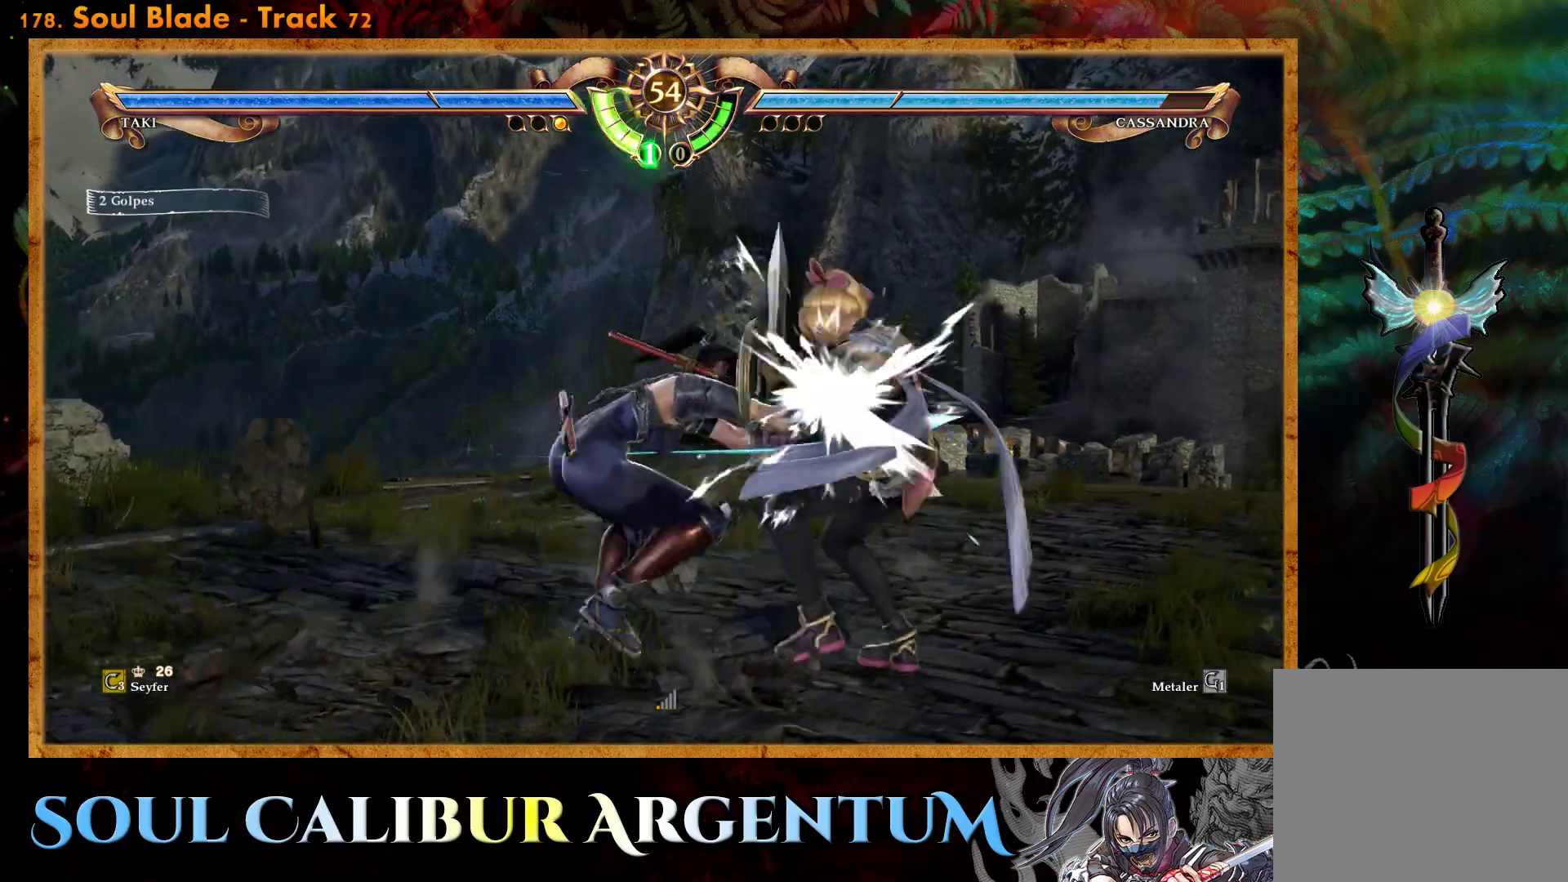
{"buttons": [], "events": [[67, "TRIANGLE", "up"], [133, "DPAD_RIGHT", "up"]]}
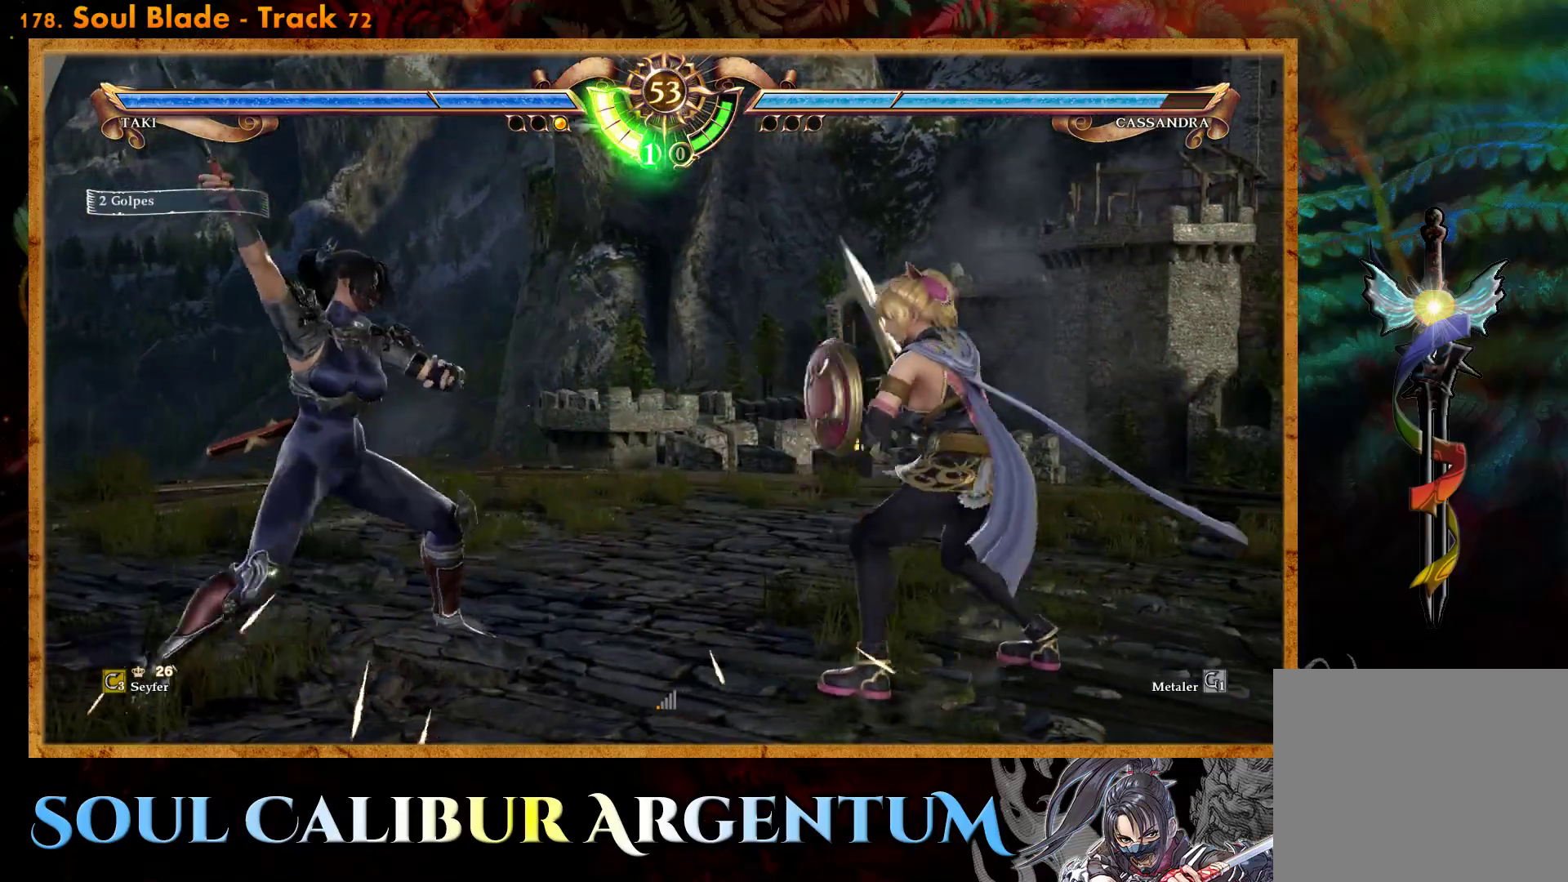
{"buttons": ["DPAD_UP"], "events": [[117, "CROSS", "down"], [400, "CROSS", "up"], [417, "DPAD_UP", "down"]]}